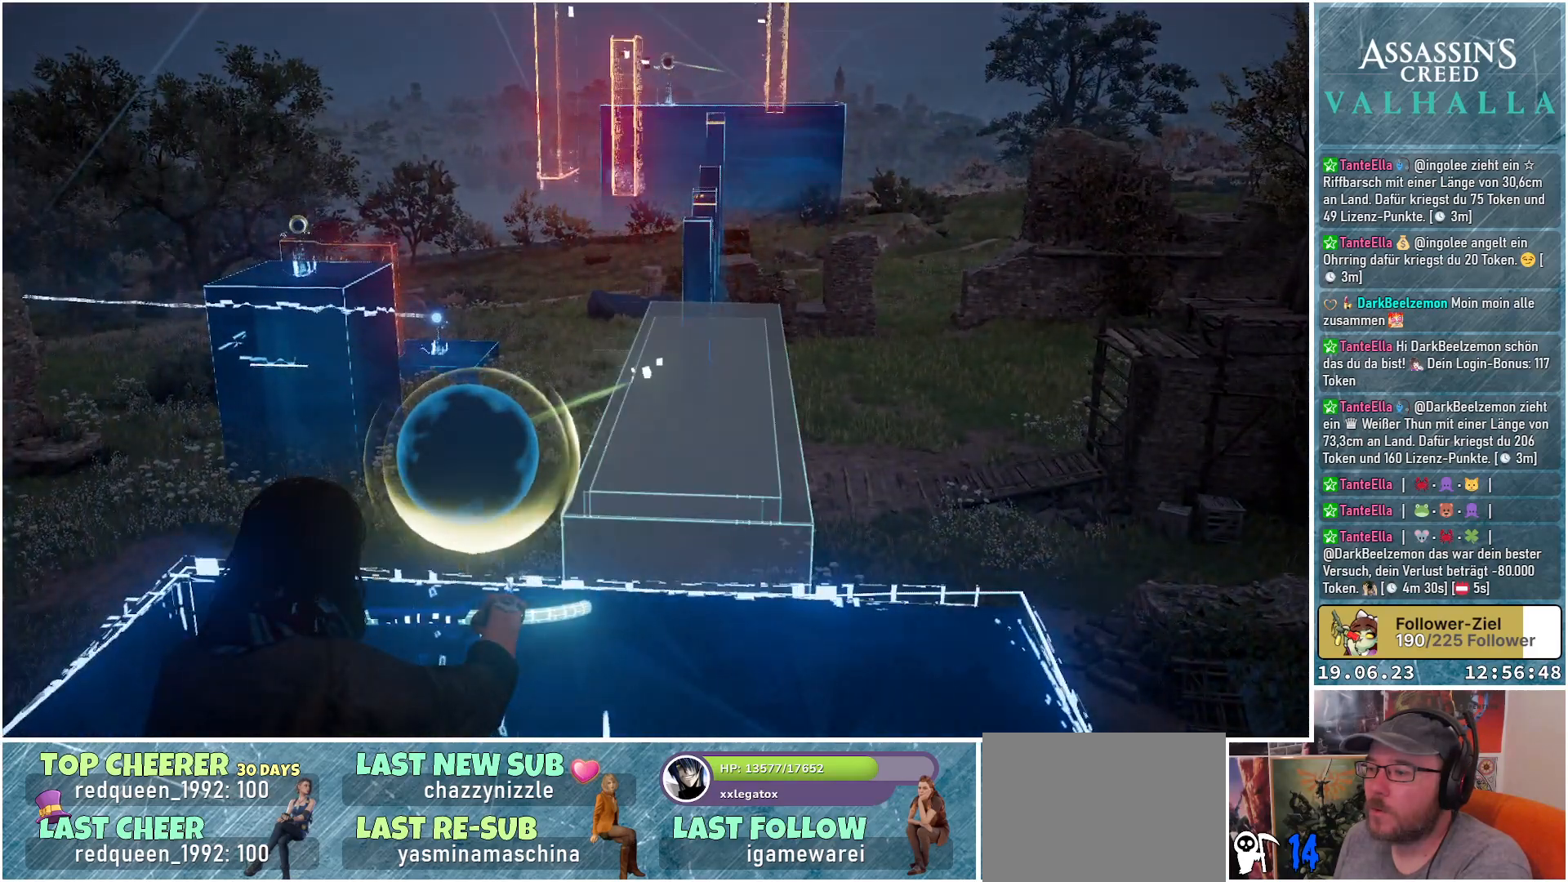
Gameplay with a controller (Xbox layout); each line is a JSON object with the inputs held at the frame after it. "events" lists button and stick changes between this image and that frame as [ms after this image, input, new state], when the widget could be followed in between.
{"buttons": [], "left_stick": "center", "right_stick": "center", "events": []}
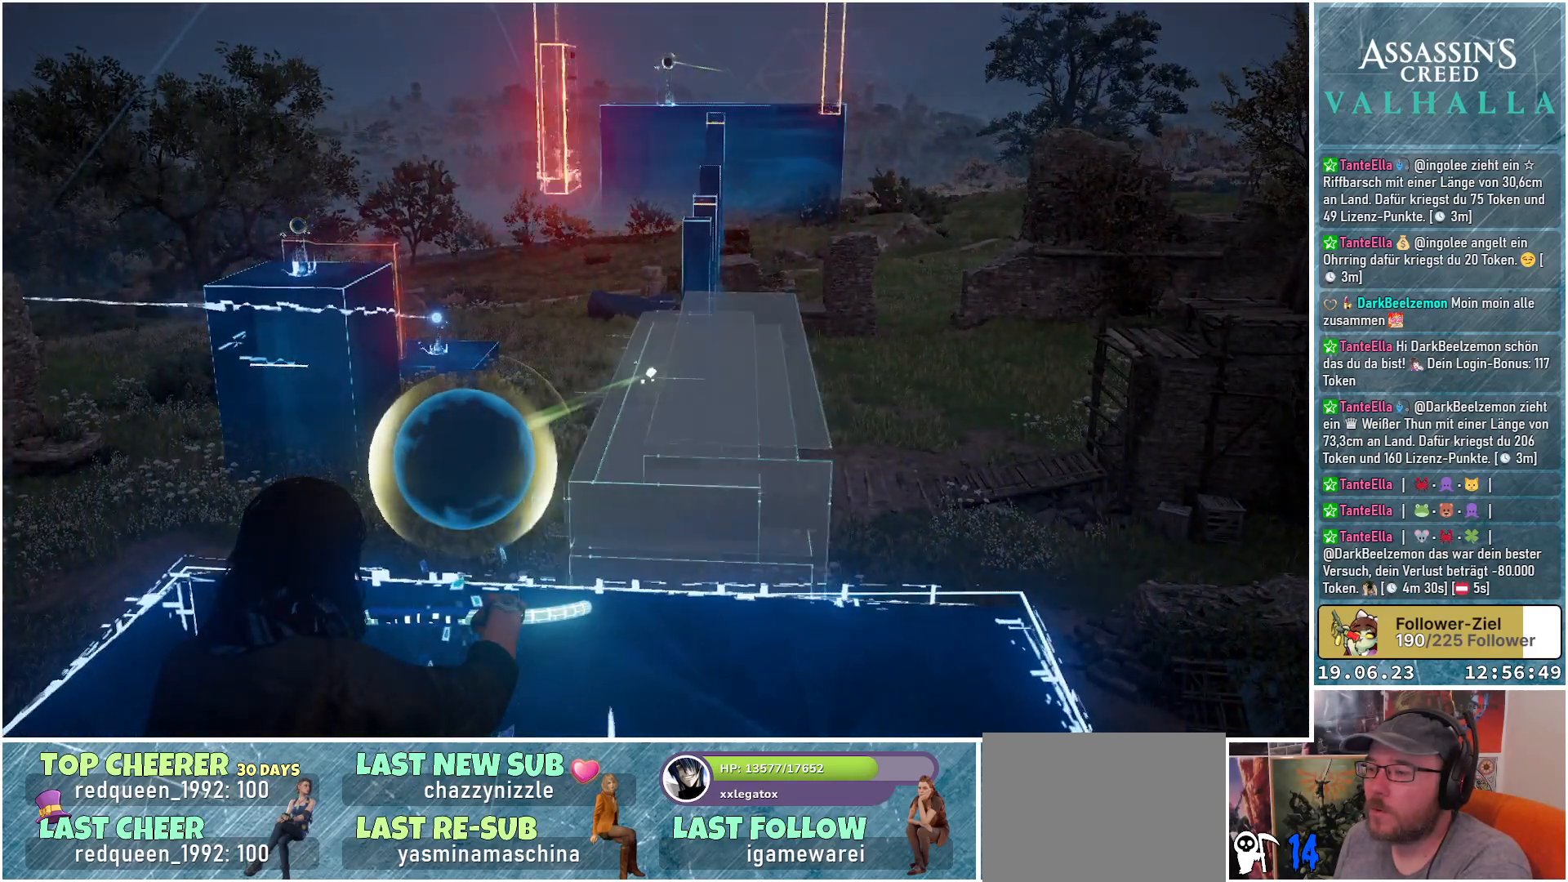
{"buttons": [], "left_stick": "center", "right_stick": "center", "events": []}
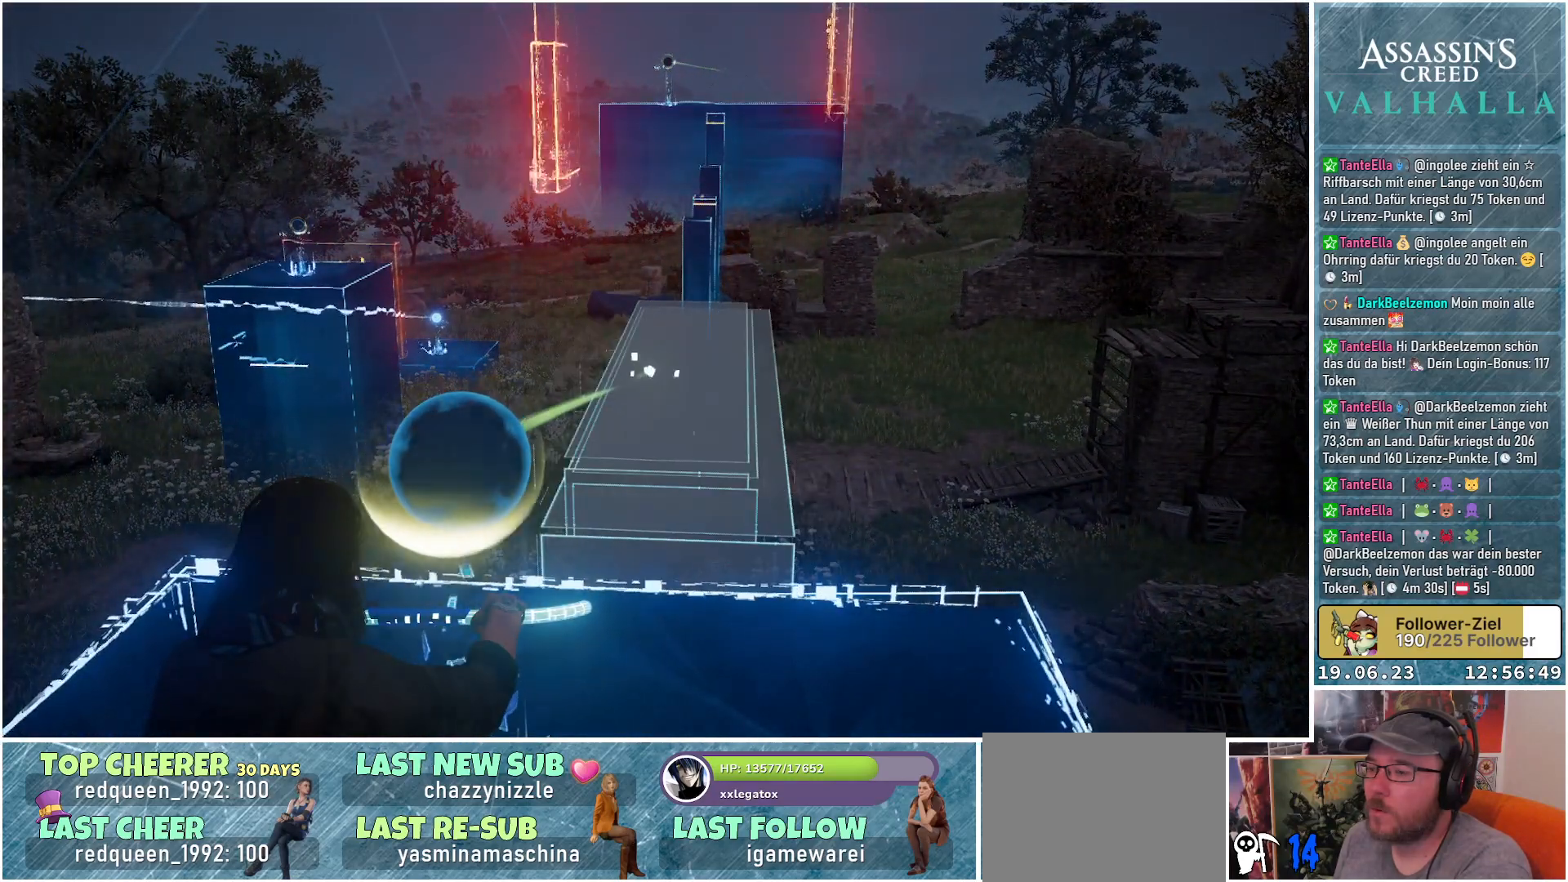
{"buttons": [], "left_stick": "center", "right_stick": "center", "events": [[283, "B", "down"], [383, "B", "up"]]}
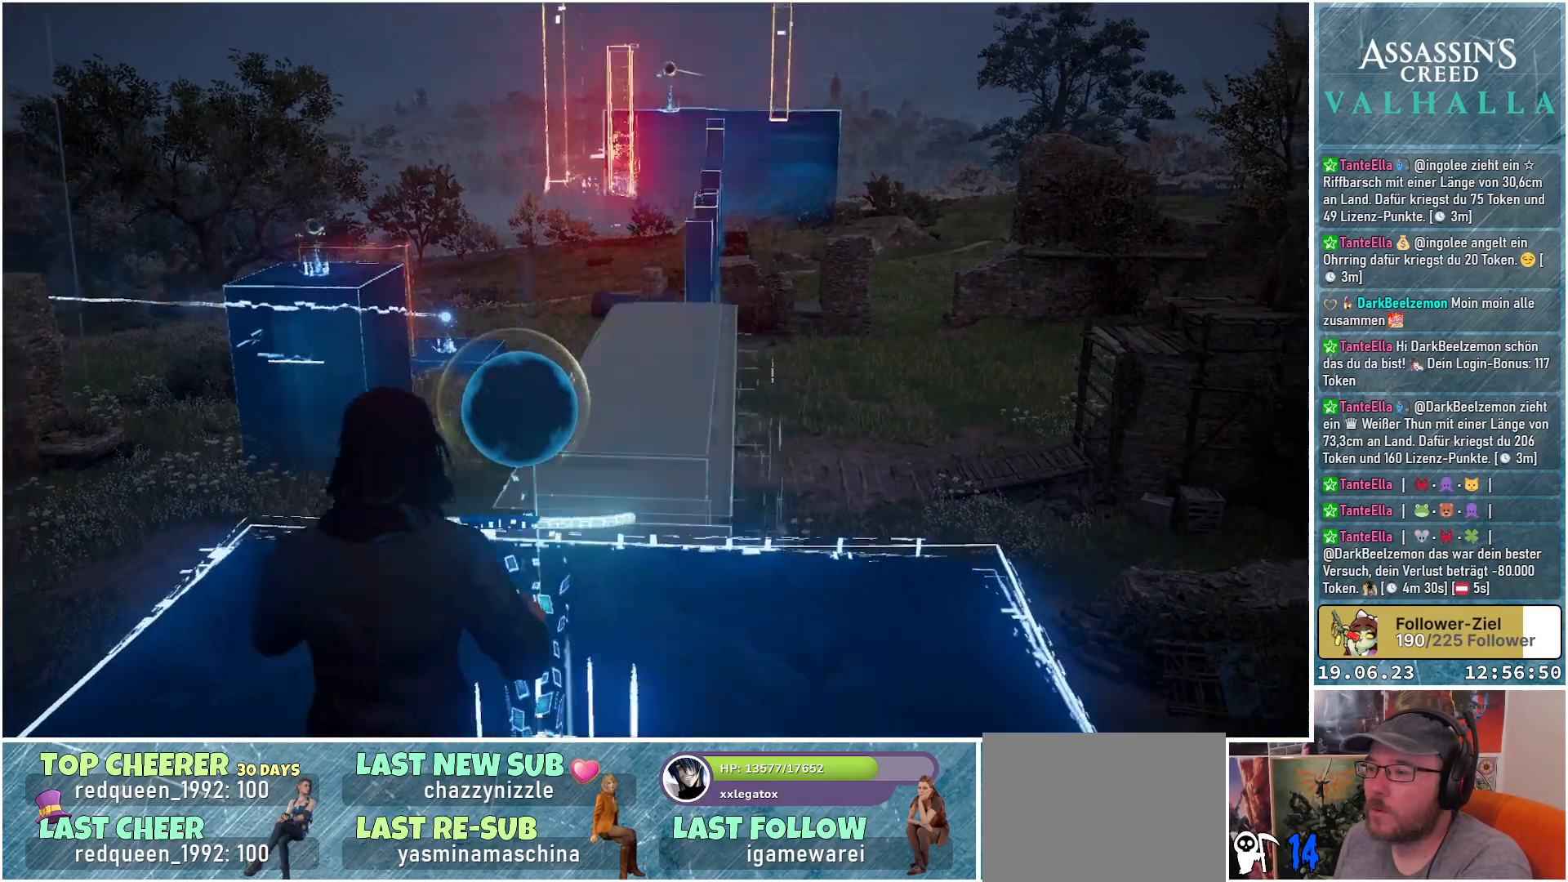
{"buttons": [], "left_stick": "left", "right_stick": "down-left", "events": [[267, "right_stick", "down-left"], [417, "left_stick", "left"]]}
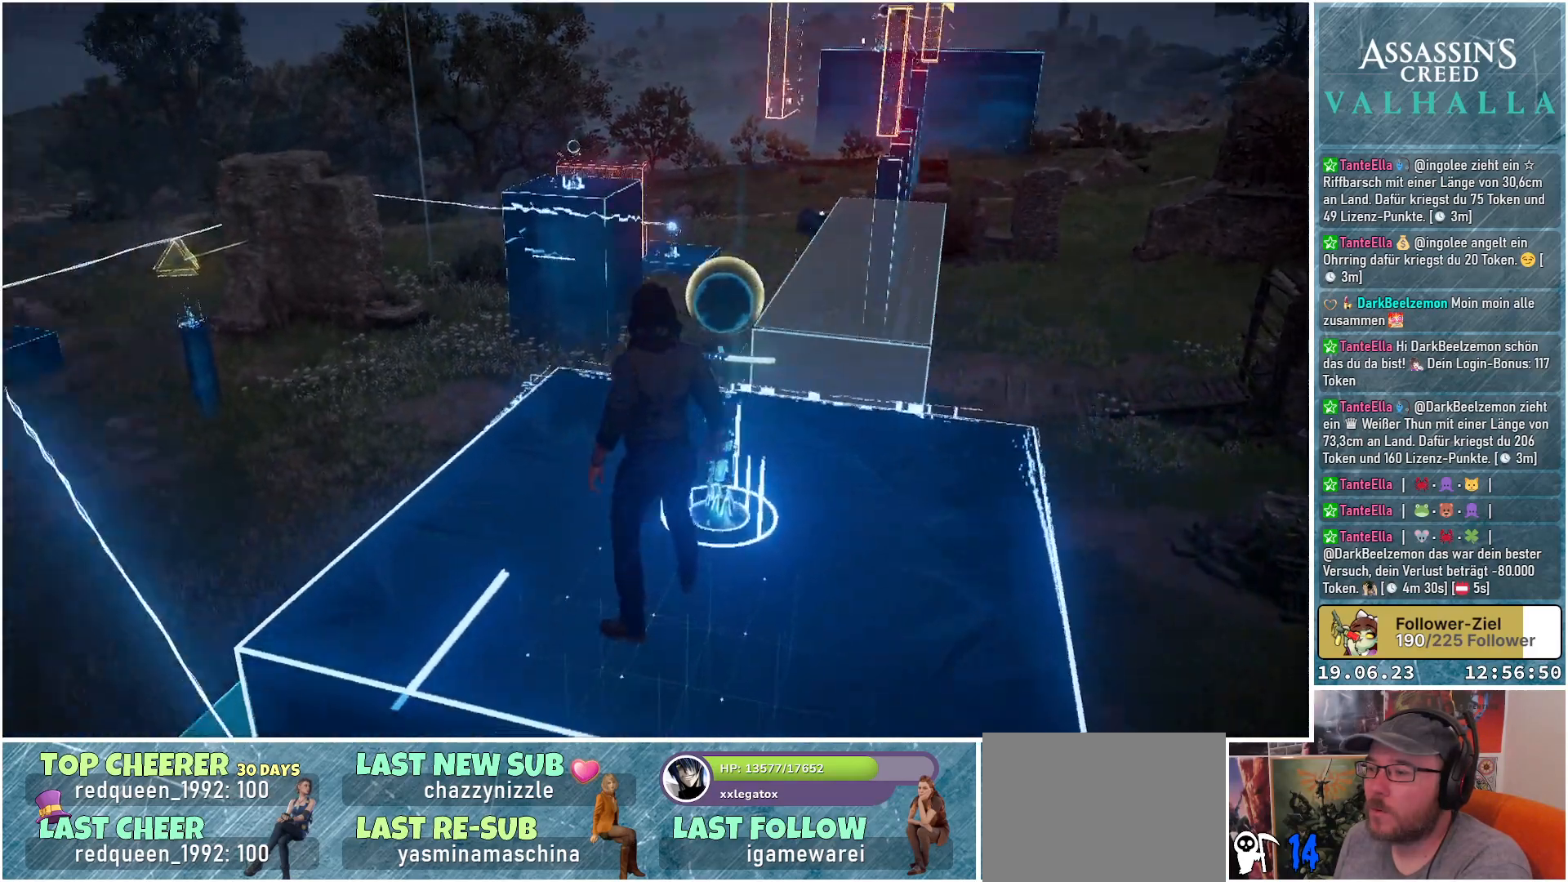
{"buttons": [], "left_stick": "left", "right_stick": "center", "events": [[133, "right_stick", "center"]]}
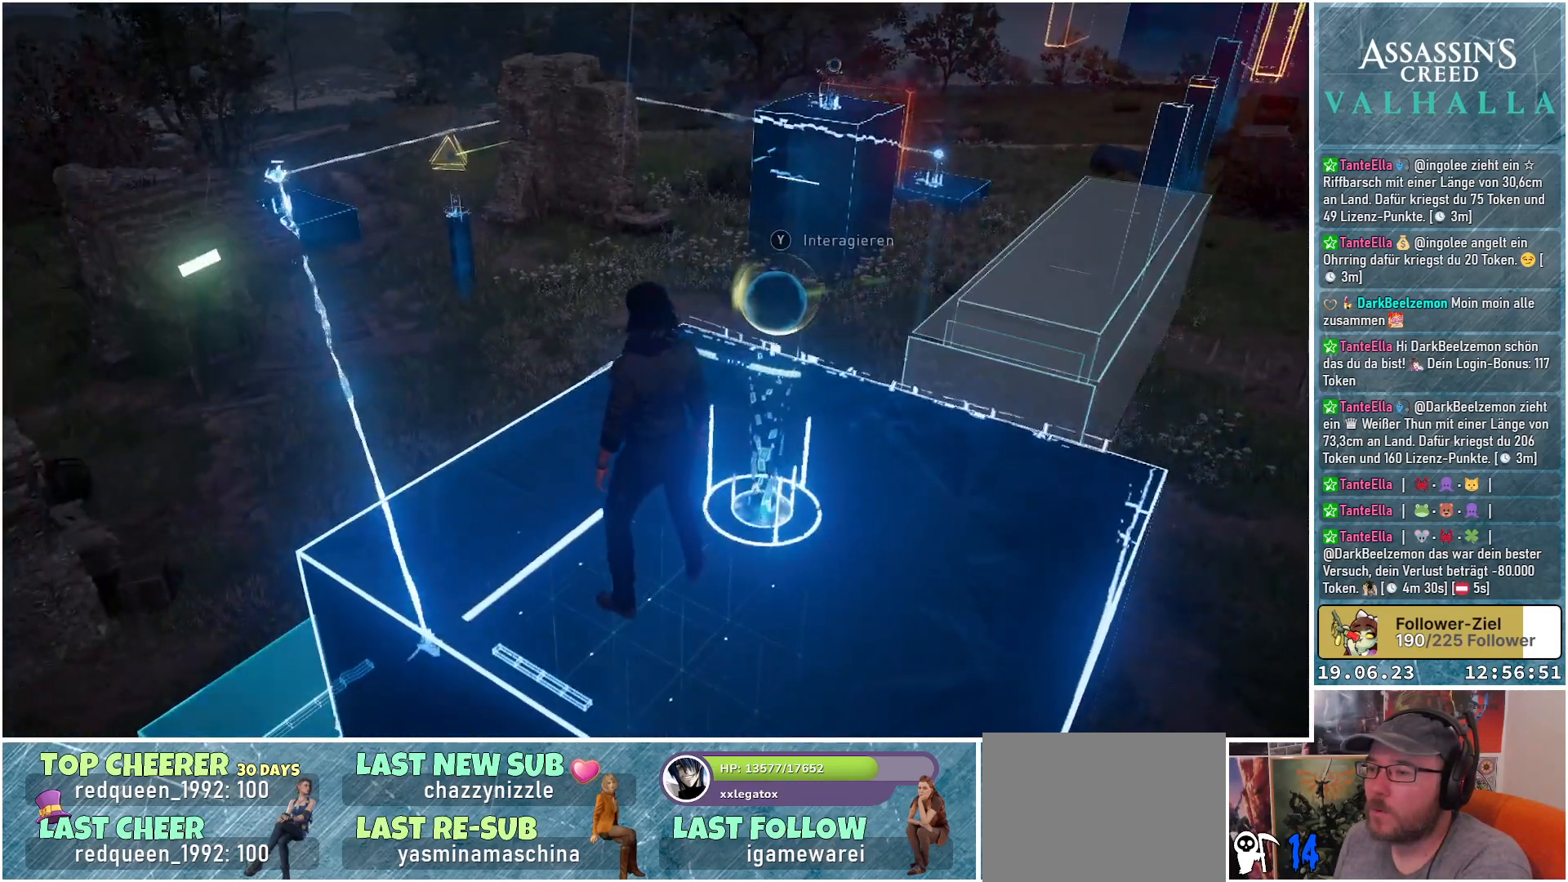
{"buttons": [], "left_stick": "up-left", "right_stick": "center", "events": [[283, "left_stick", "up-left"]]}
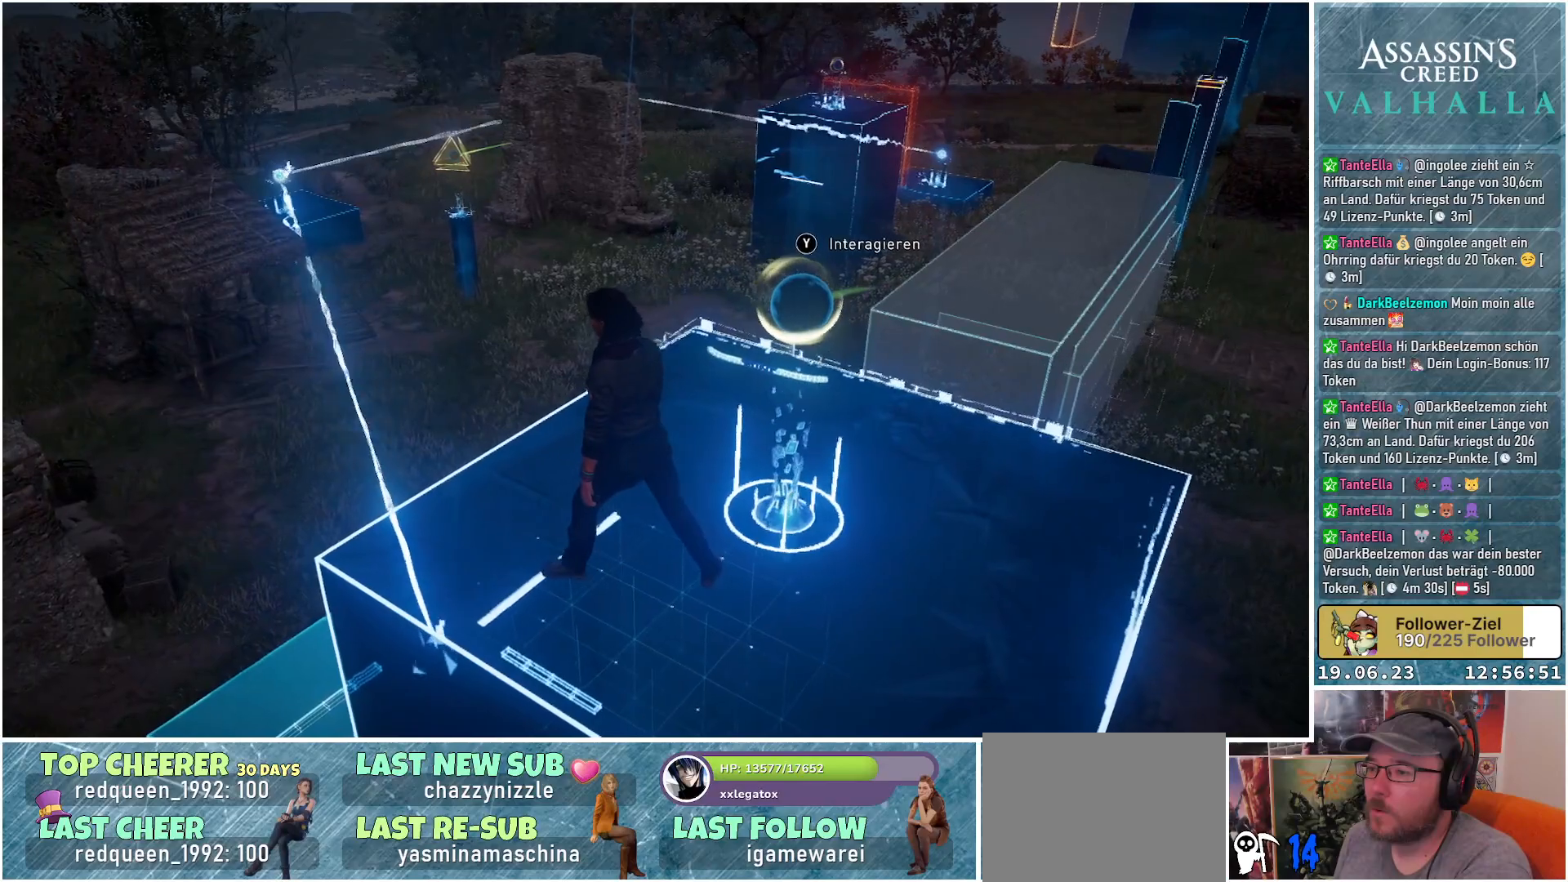
{"buttons": [], "left_stick": "up-left", "right_stick": "center", "events": []}
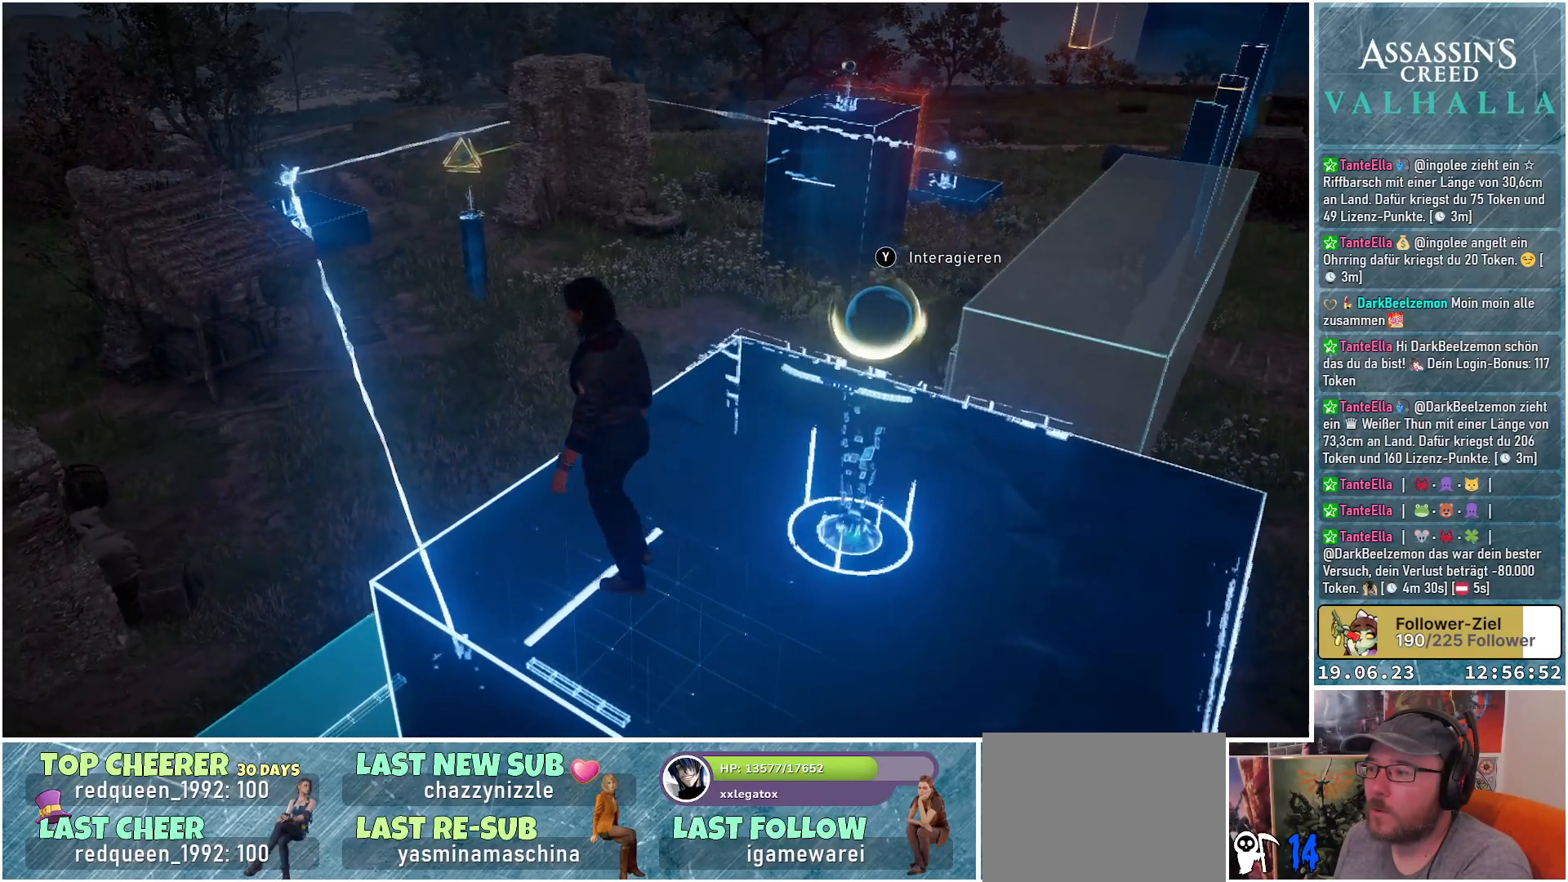
{"buttons": [], "left_stick": "up-left", "right_stick": "center", "events": []}
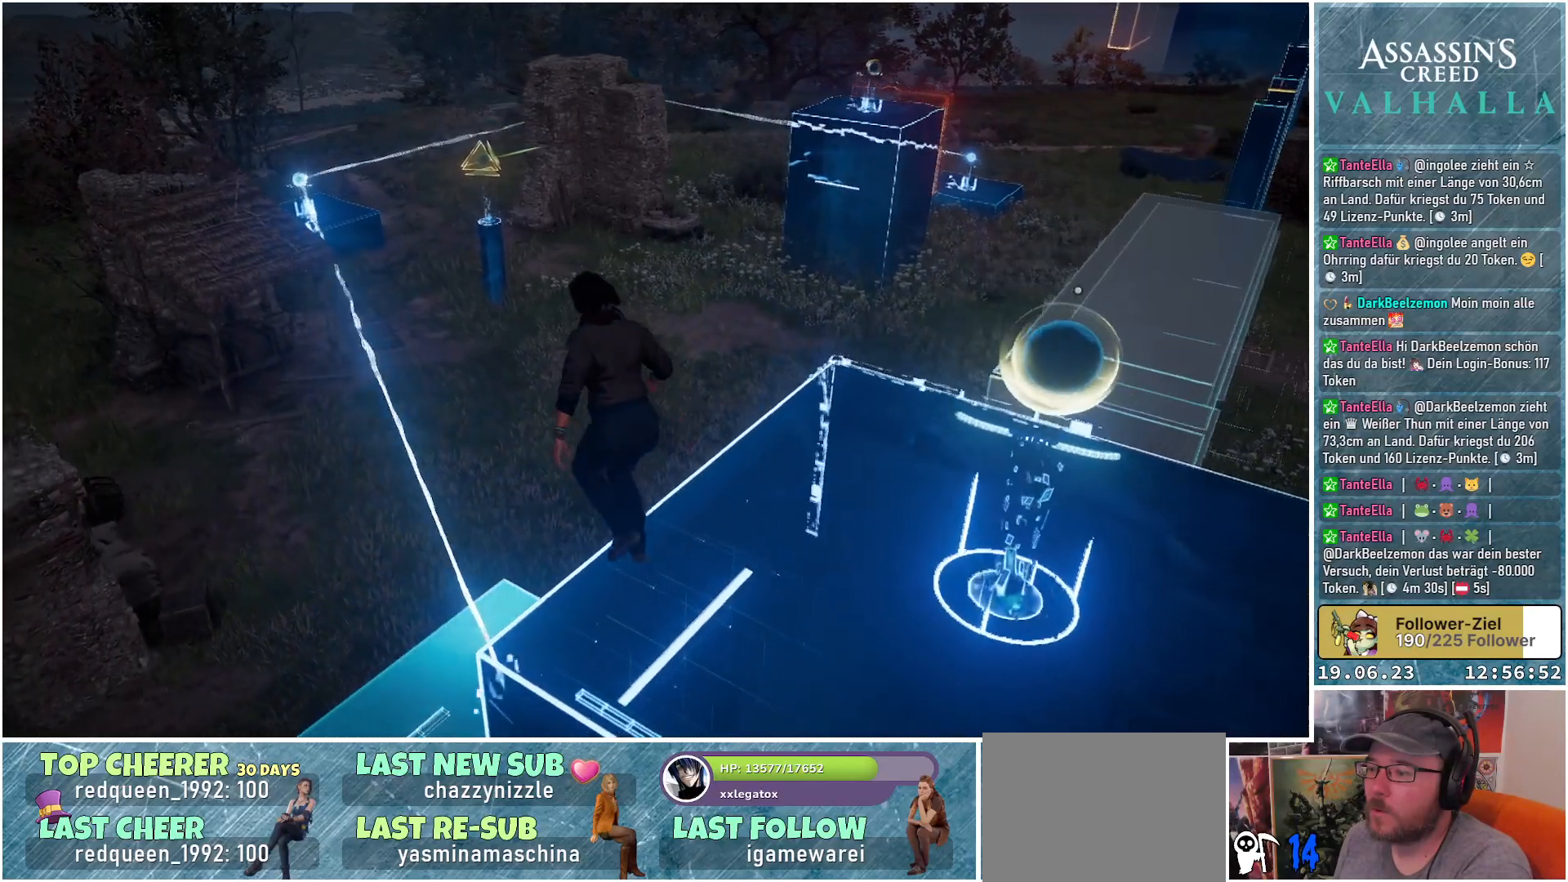
{"buttons": [], "left_stick": "up-left", "right_stick": "center", "events": []}
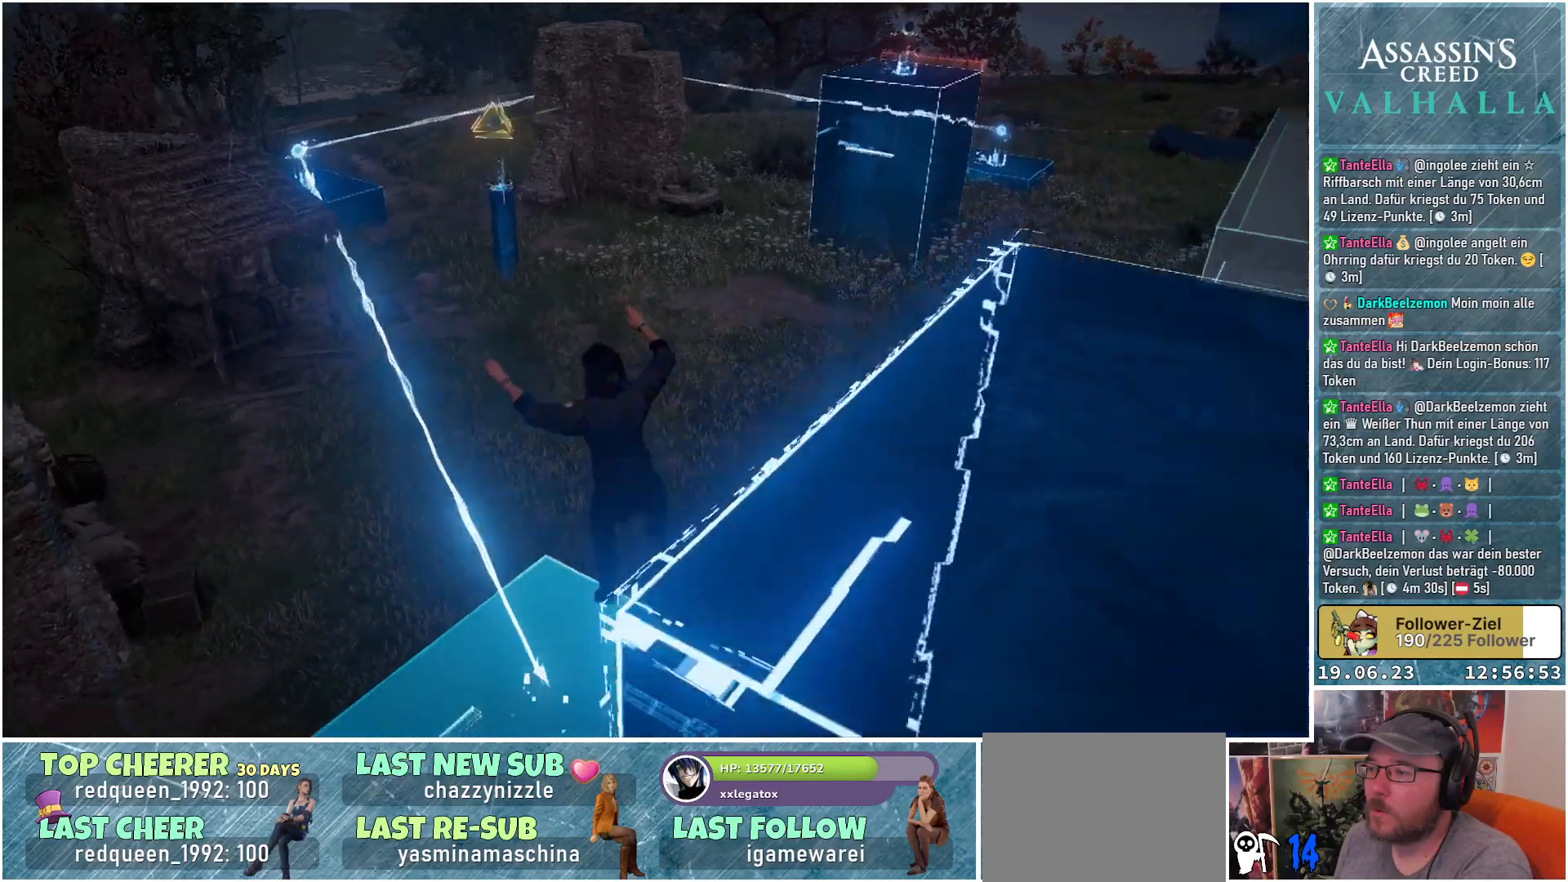
{"buttons": [], "left_stick": "up", "right_stick": "center", "events": [[67, "right_stick", "up-right"], [117, "left_stick", "up"], [300, "right_stick", "center"]]}
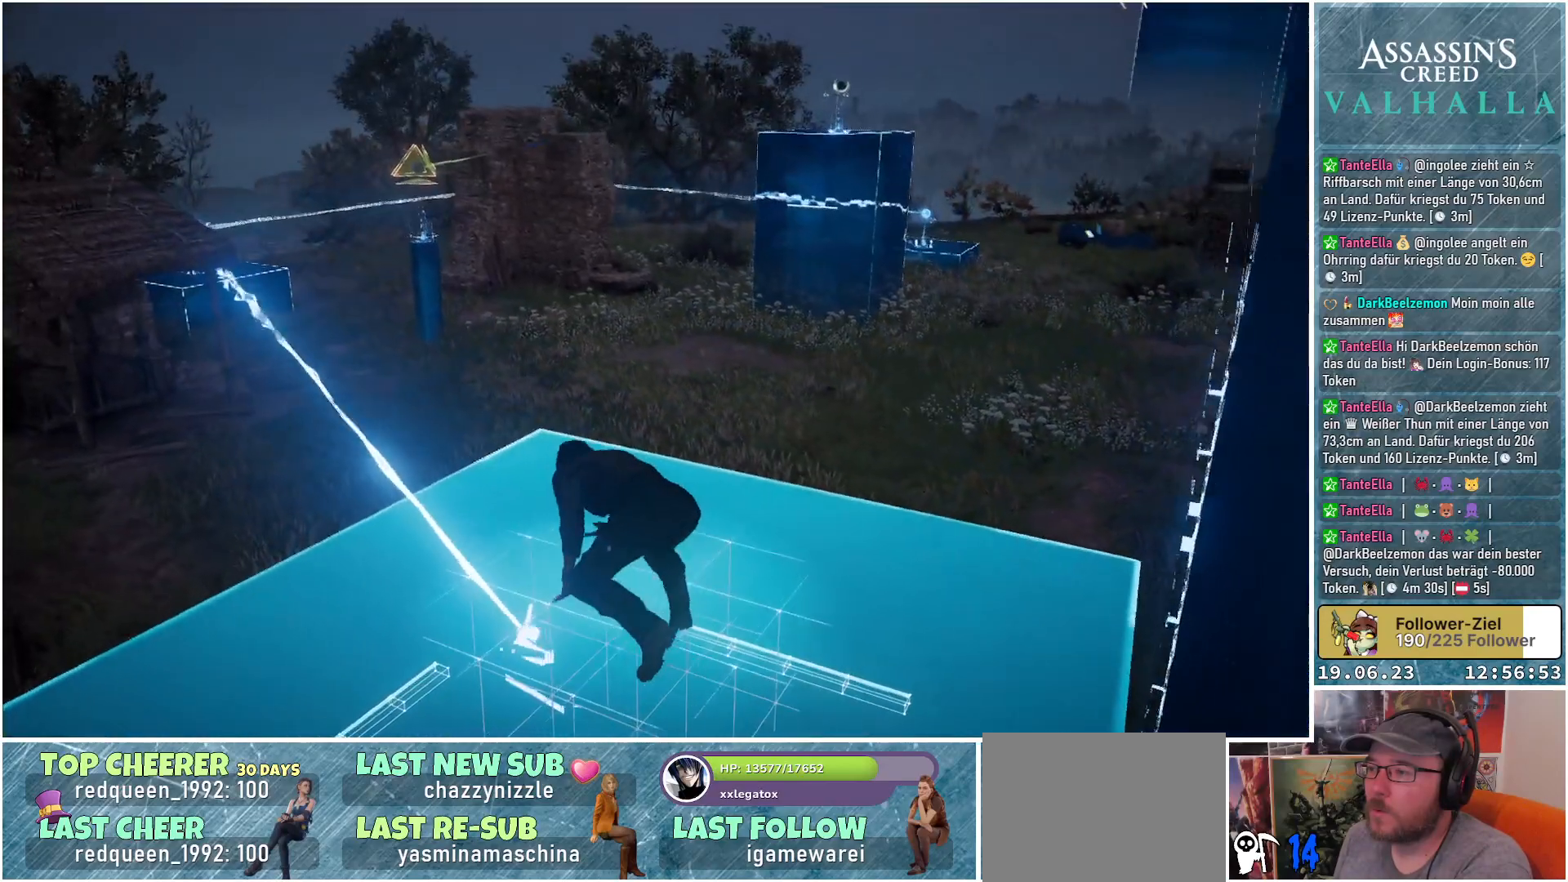
{"buttons": [], "left_stick": "up", "right_stick": "center", "events": []}
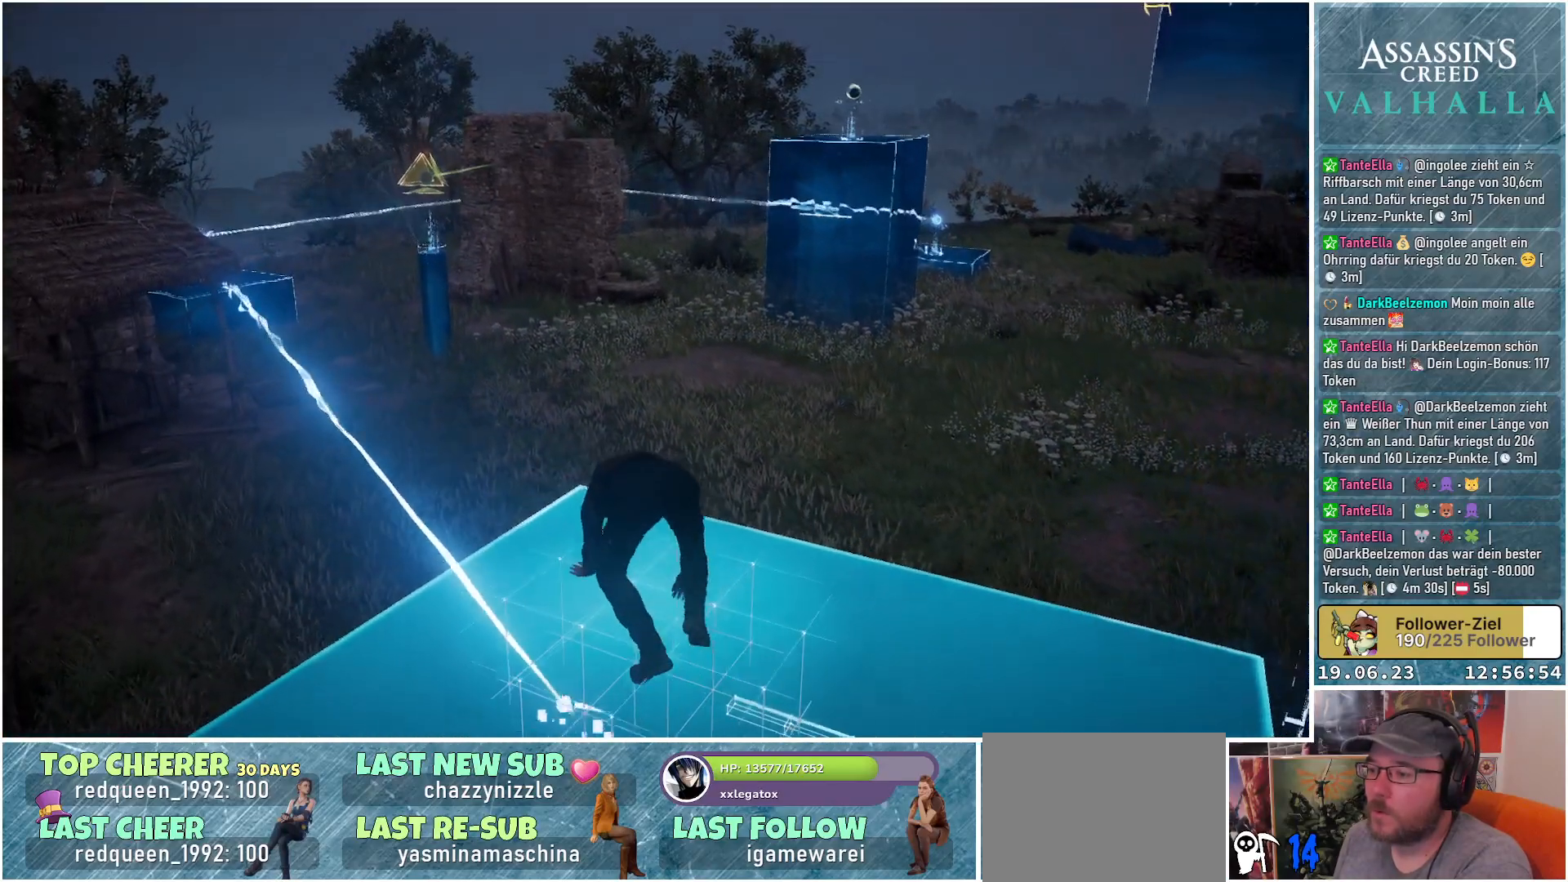
{"buttons": ["A"], "left_stick": "up", "right_stick": "center", "events": [[283, "A", "down"]]}
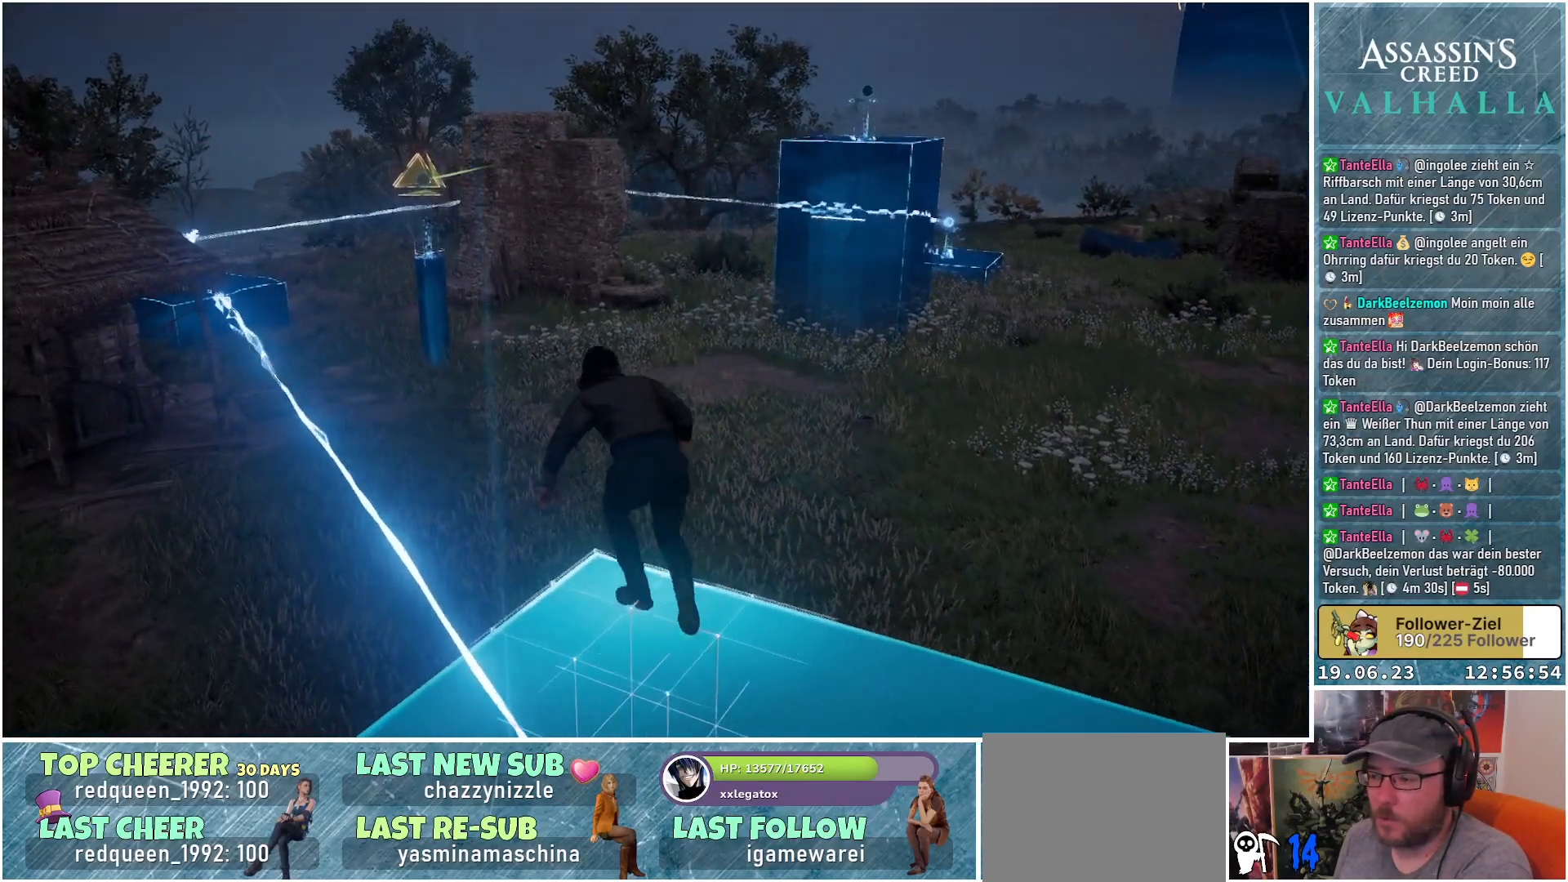
{"buttons": ["A"], "left_stick": "up", "right_stick": "center", "events": []}
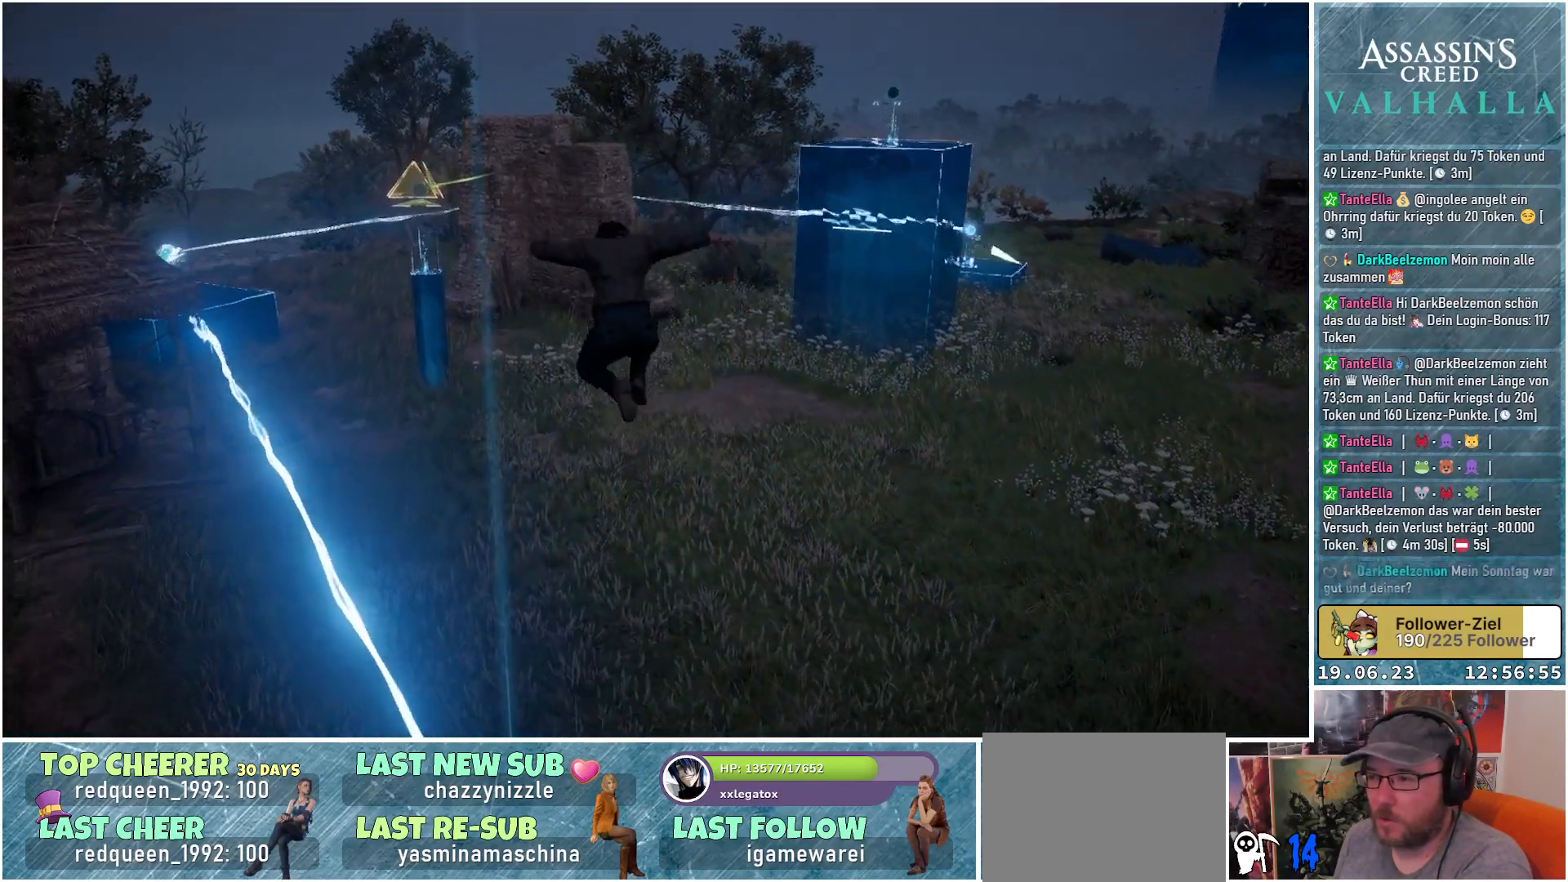
{"buttons": [], "left_stick": "up", "right_stick": "up-left", "events": [[50, "A", "up"], [367, "right_stick", "up-left"]]}
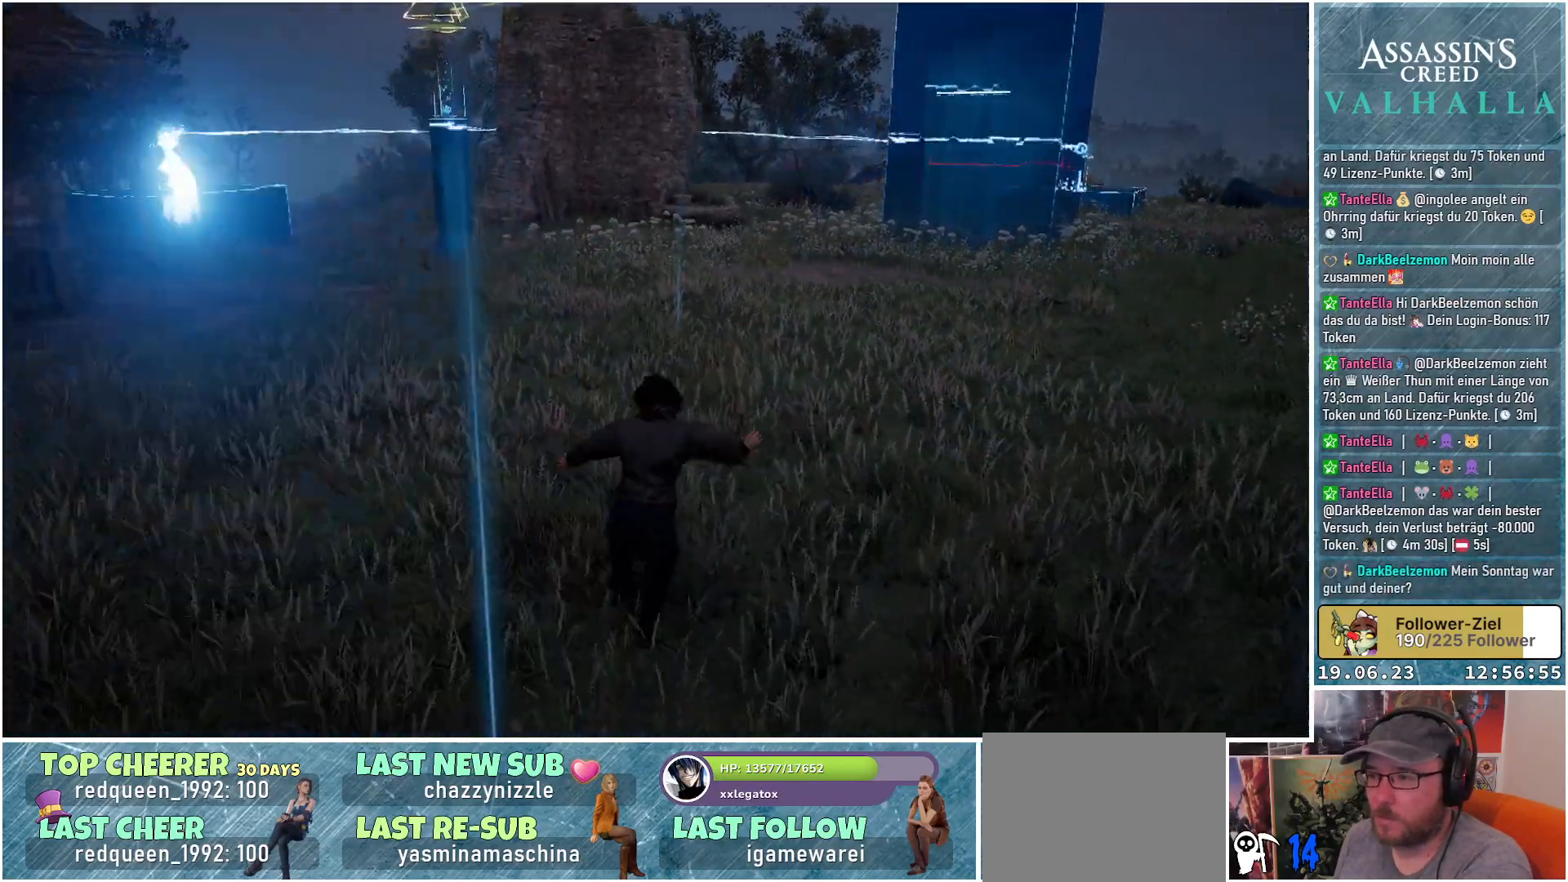
{"buttons": [], "left_stick": "up", "right_stick": "center", "events": [[350, "right_stick", "center"]]}
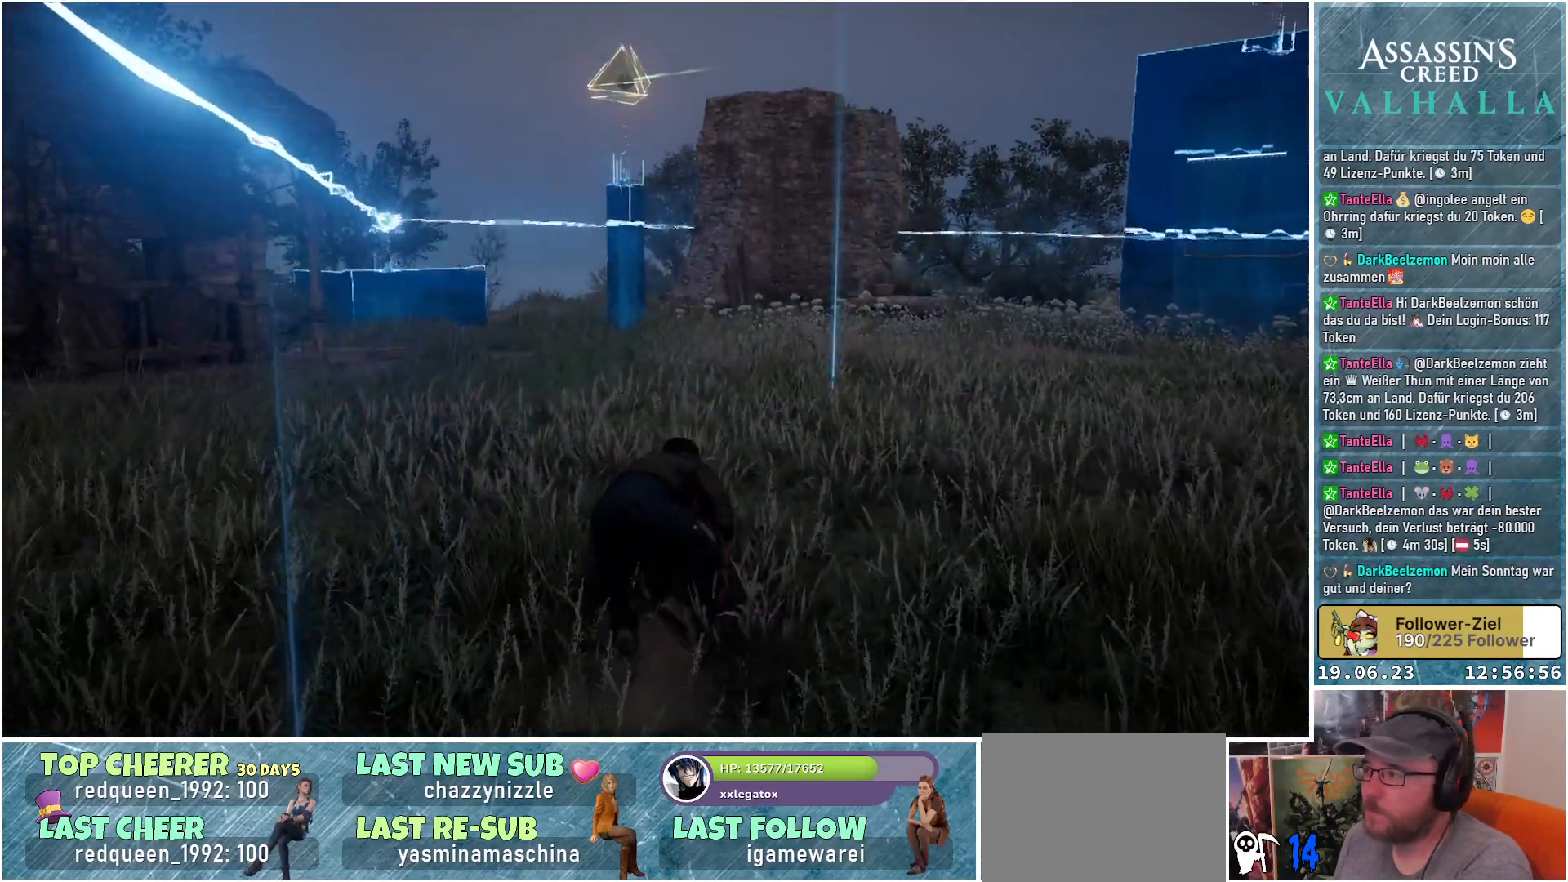
{"buttons": [], "left_stick": "up", "right_stick": "center", "events": []}
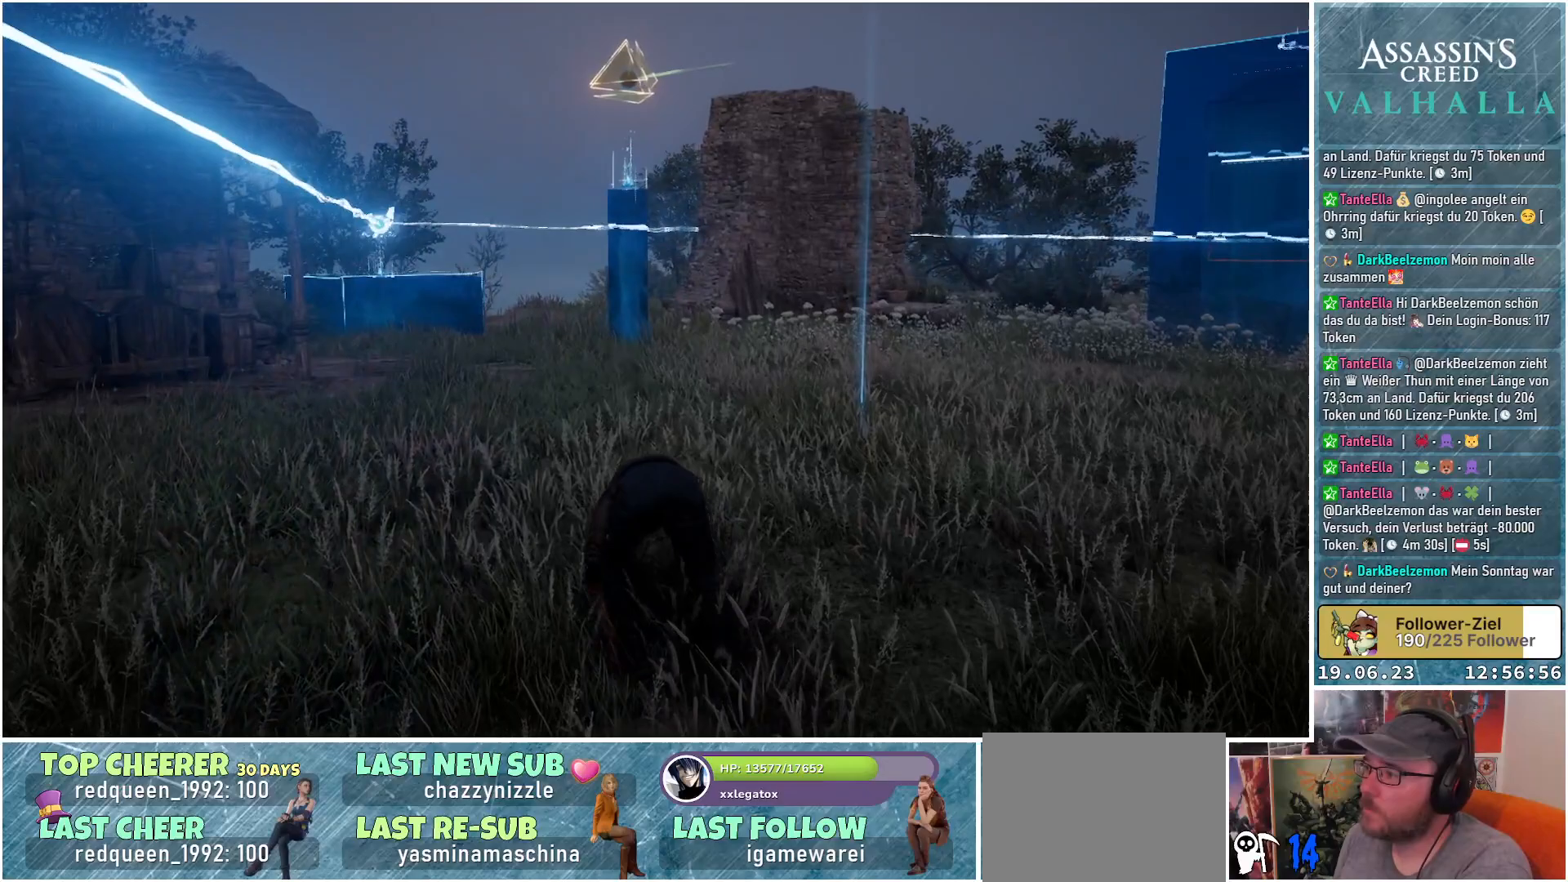
{"buttons": [], "left_stick": "up-right", "right_stick": "up-right", "events": [[217, "right_stick", "up-right"], [383, "left_stick", "up-right"]]}
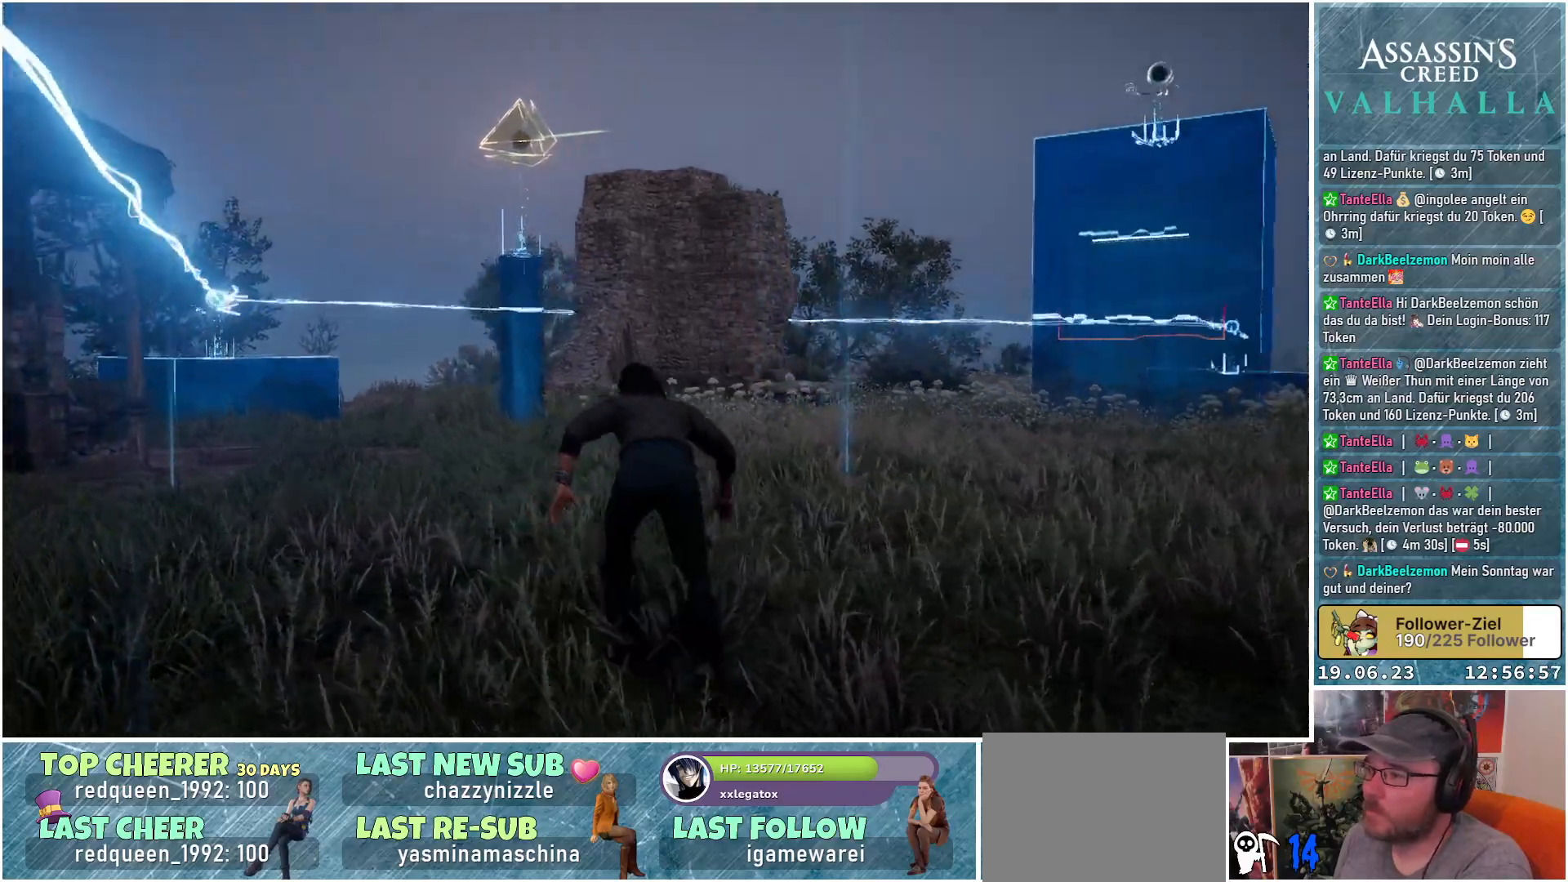
{"buttons": [], "left_stick": "up", "right_stick": "left", "events": [[83, "right_stick", "center"], [183, "left_stick", "up"], [267, "right_stick", "left"]]}
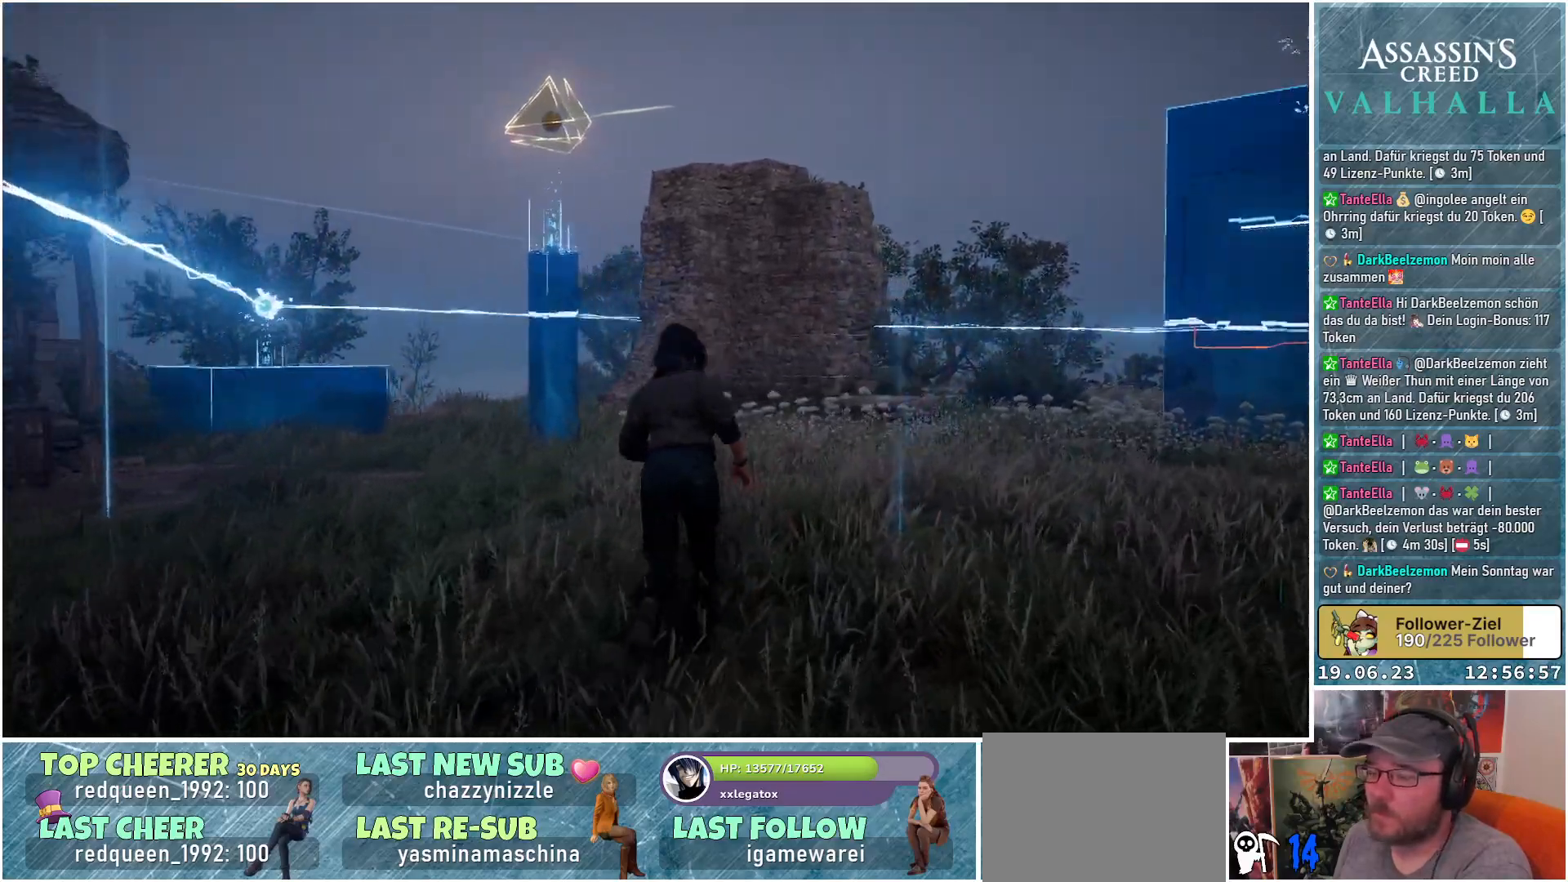
{"buttons": [], "left_stick": "up", "right_stick": "down-left", "events": [[150, "right_stick", "center"], [450, "right_stick", "down-left"]]}
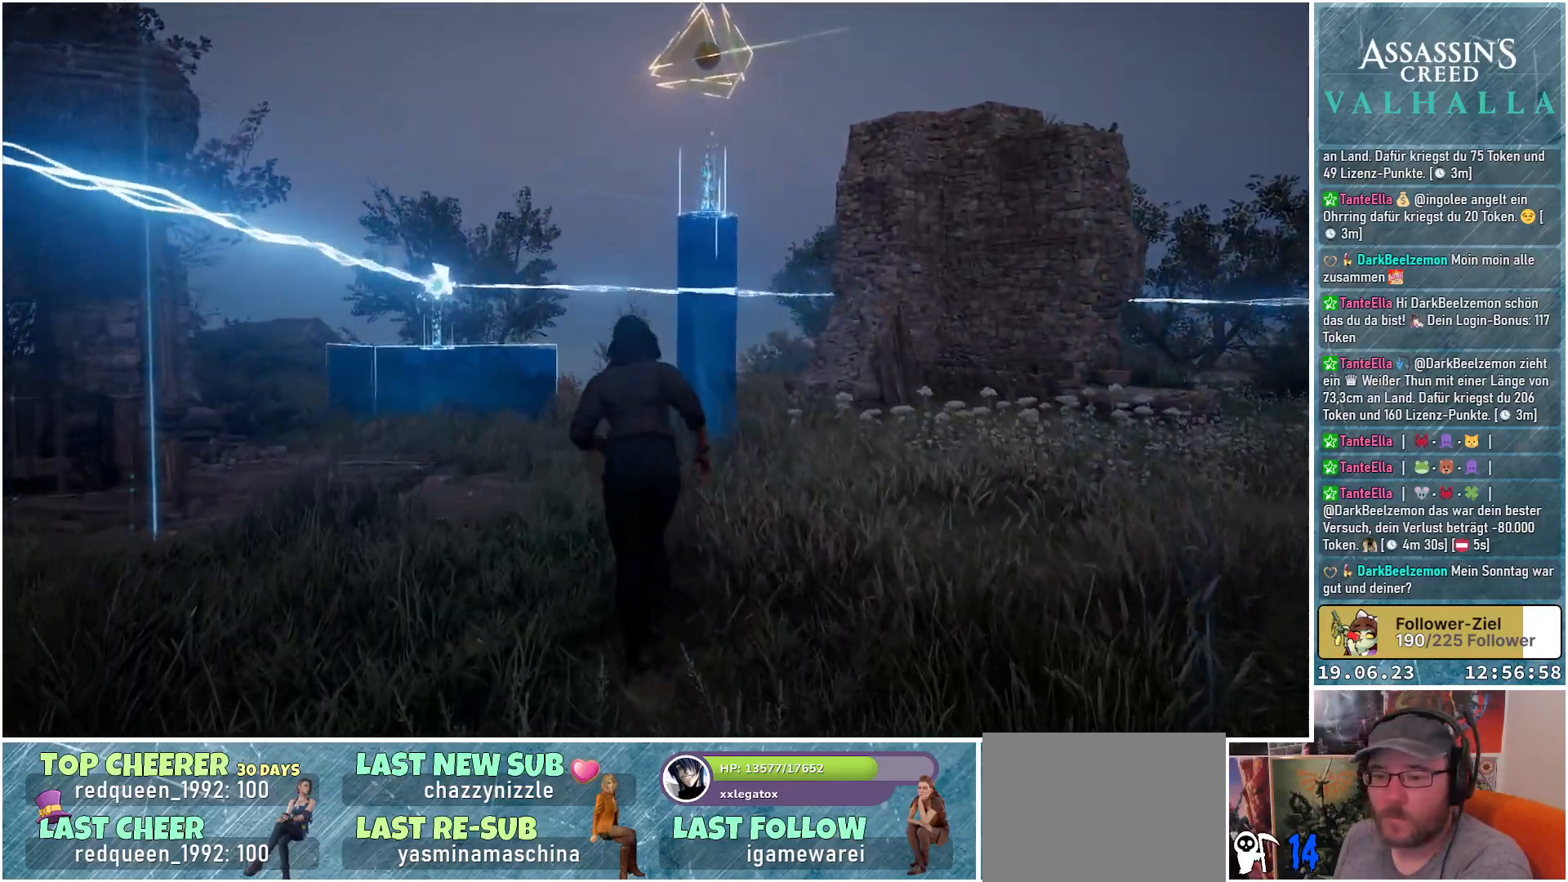
{"buttons": [], "left_stick": "up", "right_stick": "center", "events": [[233, "right_stick", "center"]]}
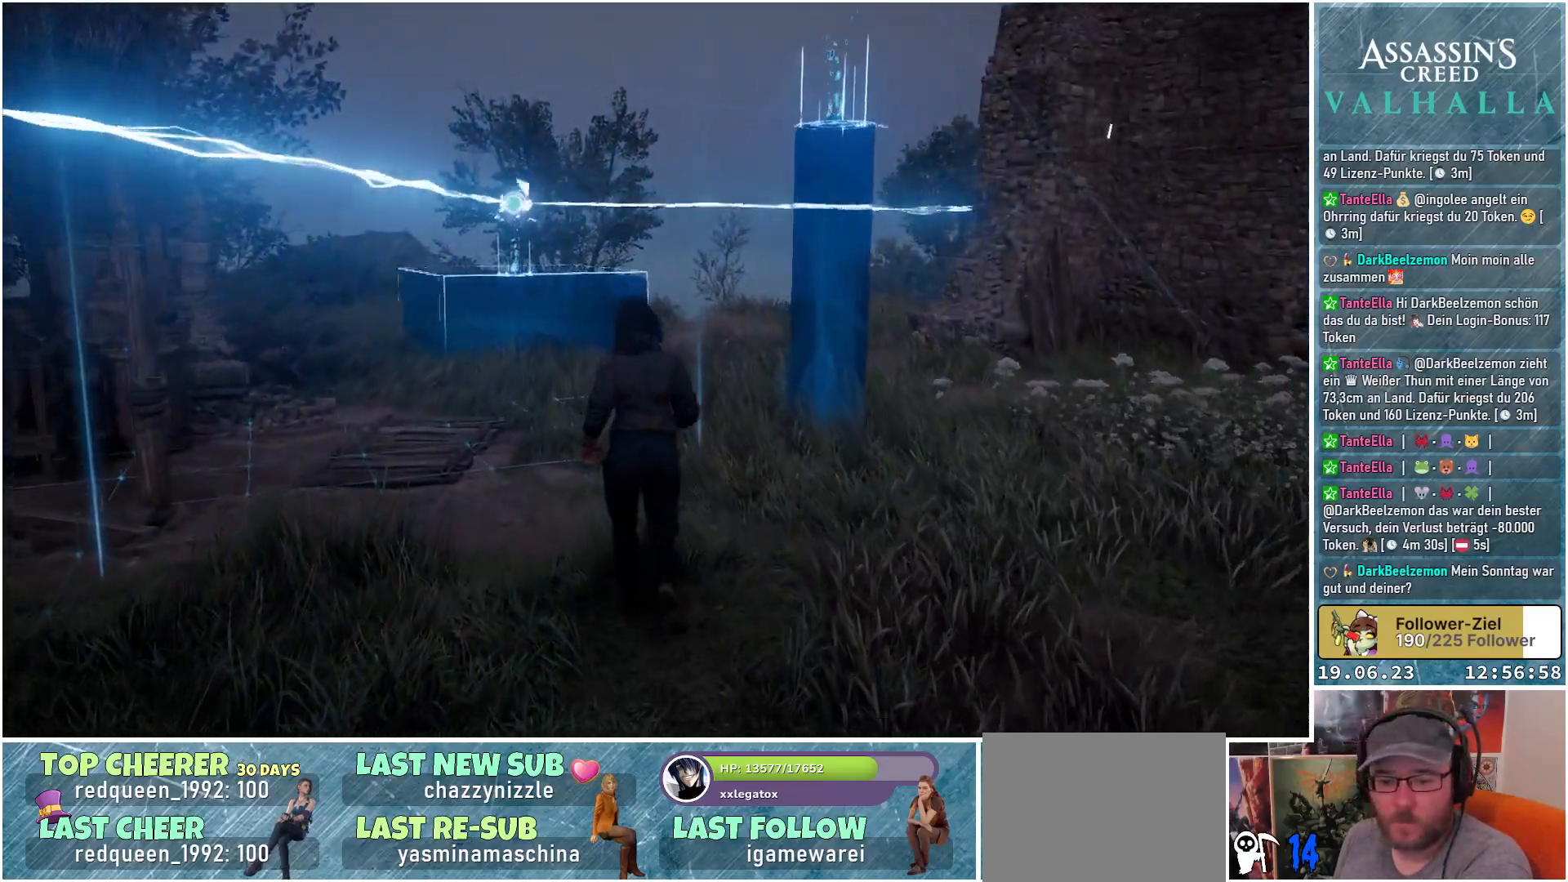
{"buttons": [], "left_stick": "up", "right_stick": "center", "events": [[317, "right_stick", "down-left"], [483, "right_stick", "center"]]}
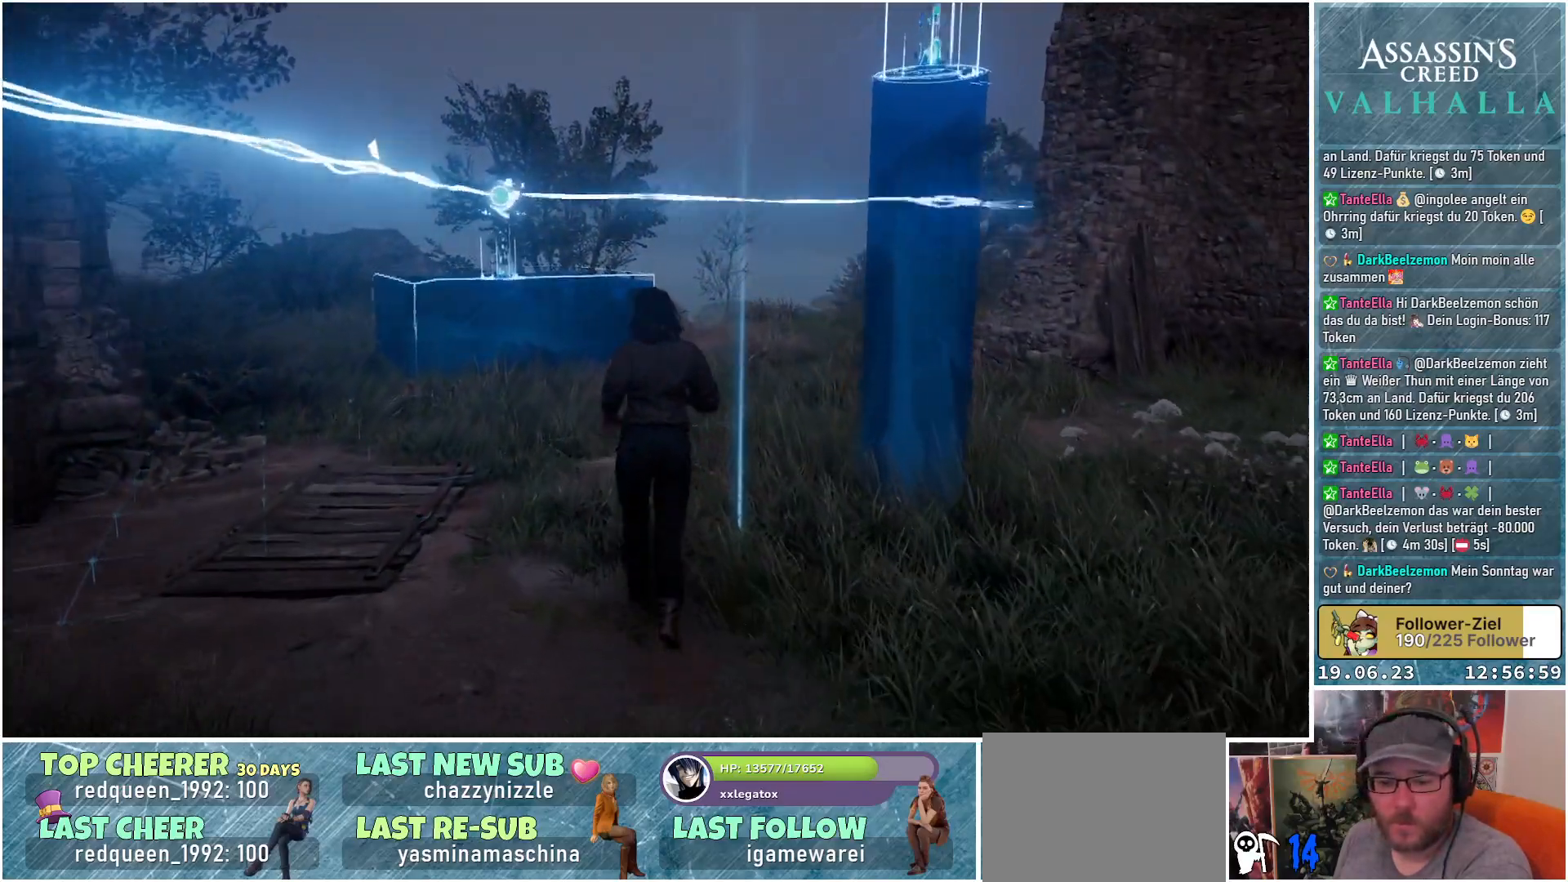
{"buttons": [], "left_stick": "up", "right_stick": "down-left", "events": [[333, "right_stick", "down-left"]]}
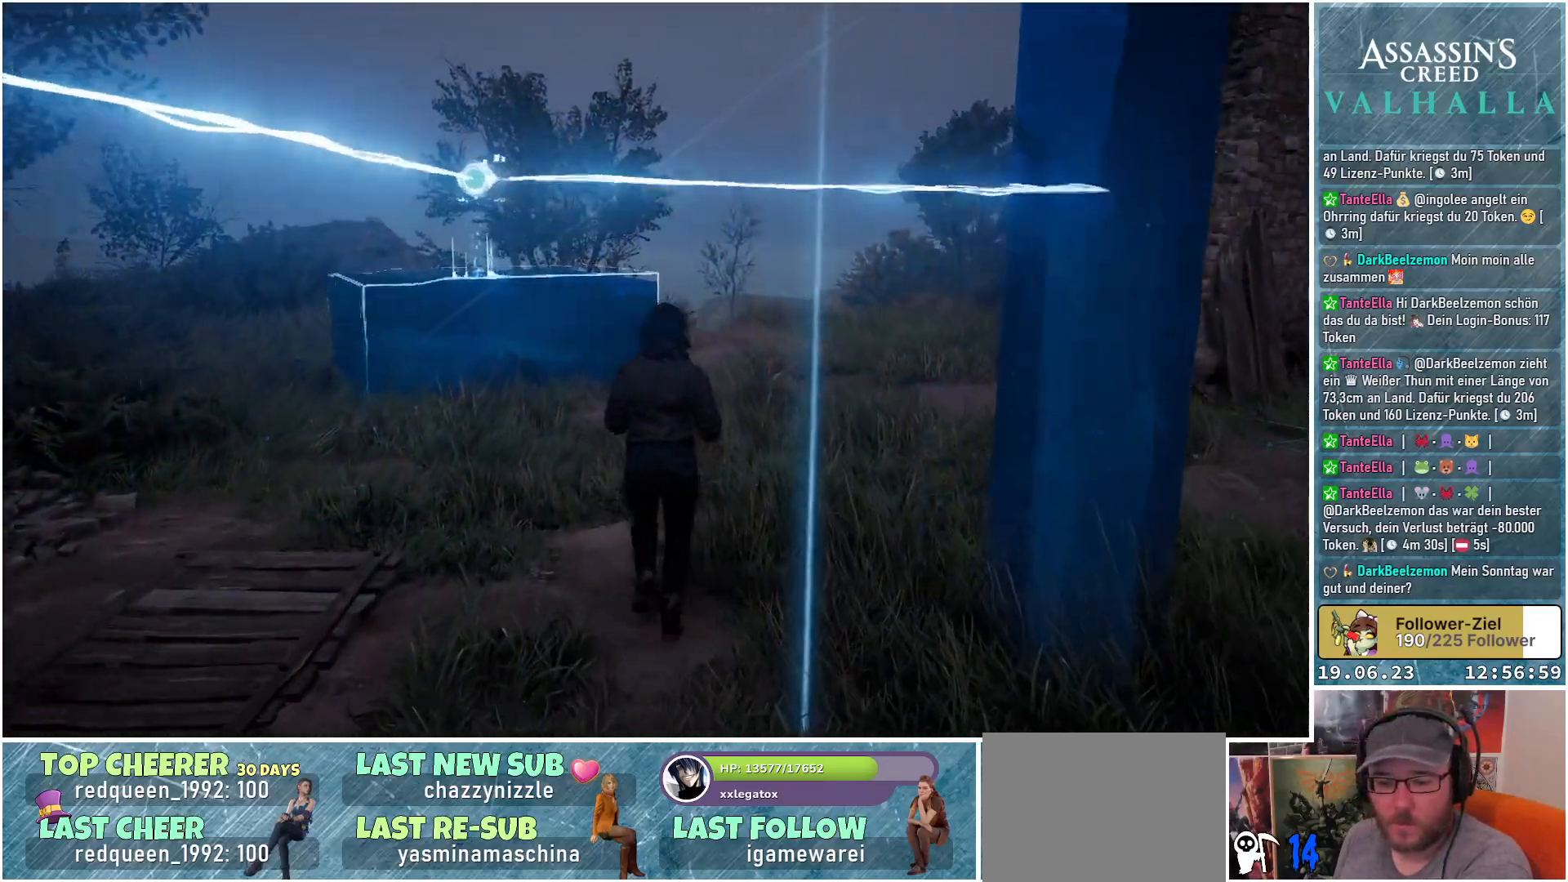
{"buttons": [], "left_stick": "up", "right_stick": "center", "events": [[500, "right_stick", "center"]]}
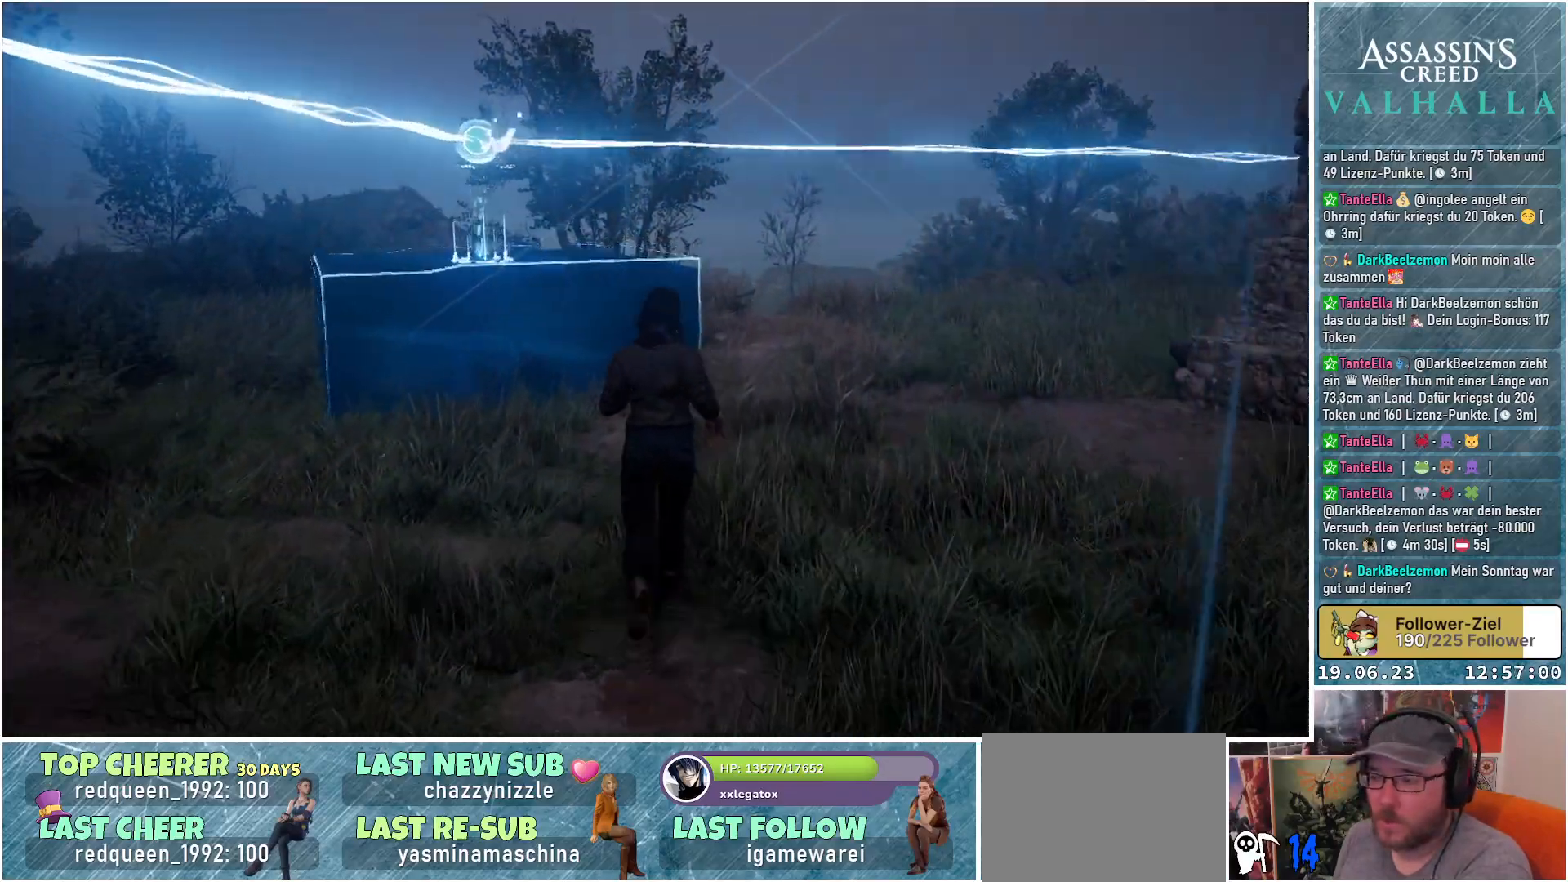
{"buttons": [], "left_stick": "up-left", "right_stick": "center", "events": [[383, "left_stick", "up-left"]]}
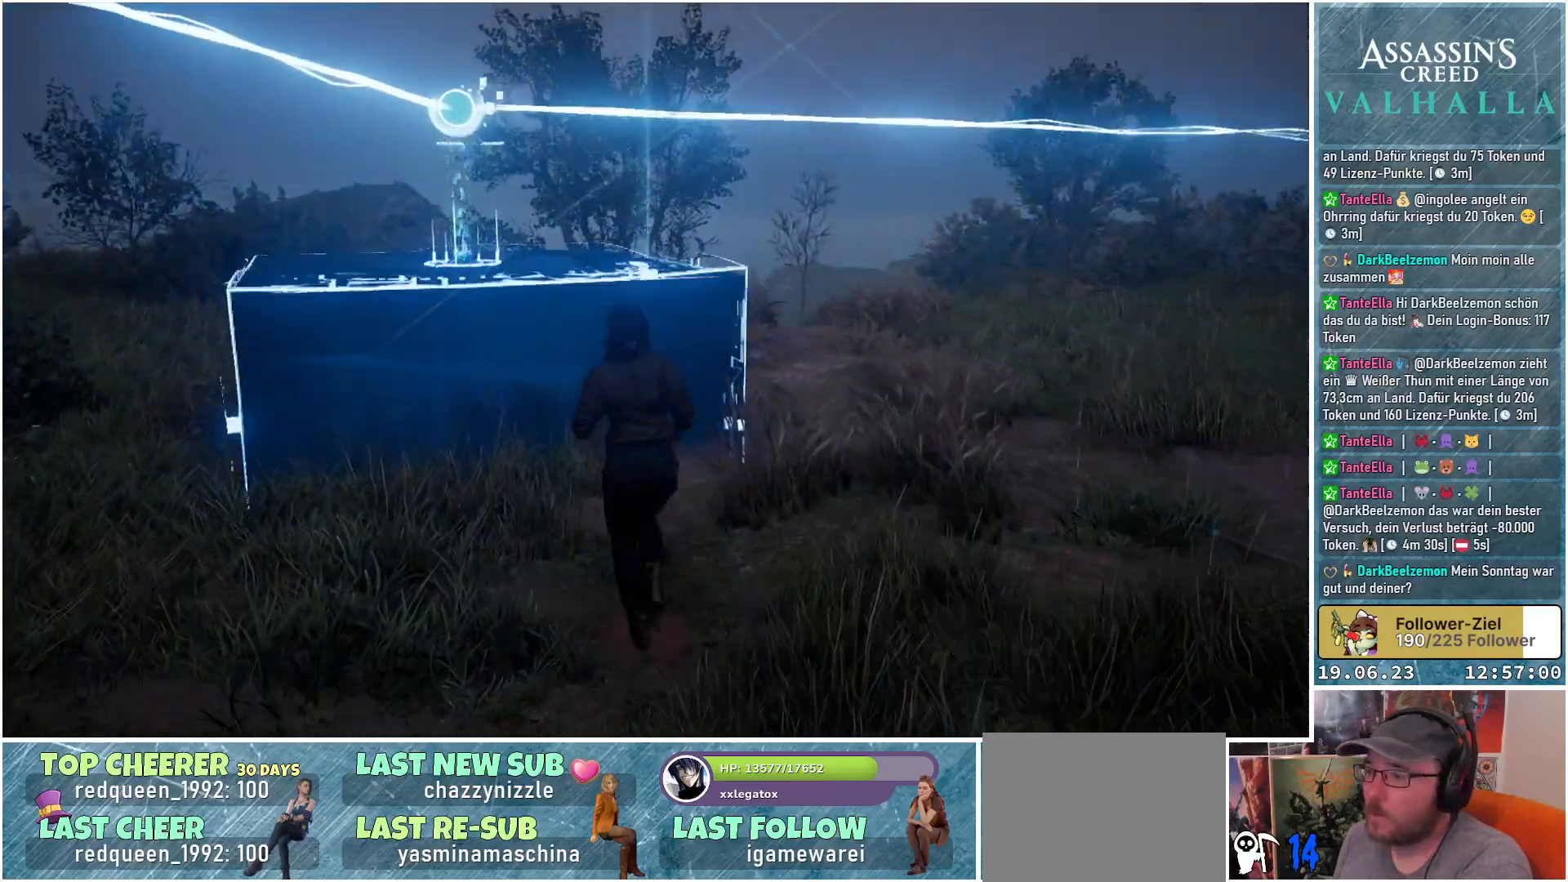
{"buttons": ["A"], "left_stick": "up-left", "right_stick": "center", "events": [[183, "A", "down"]]}
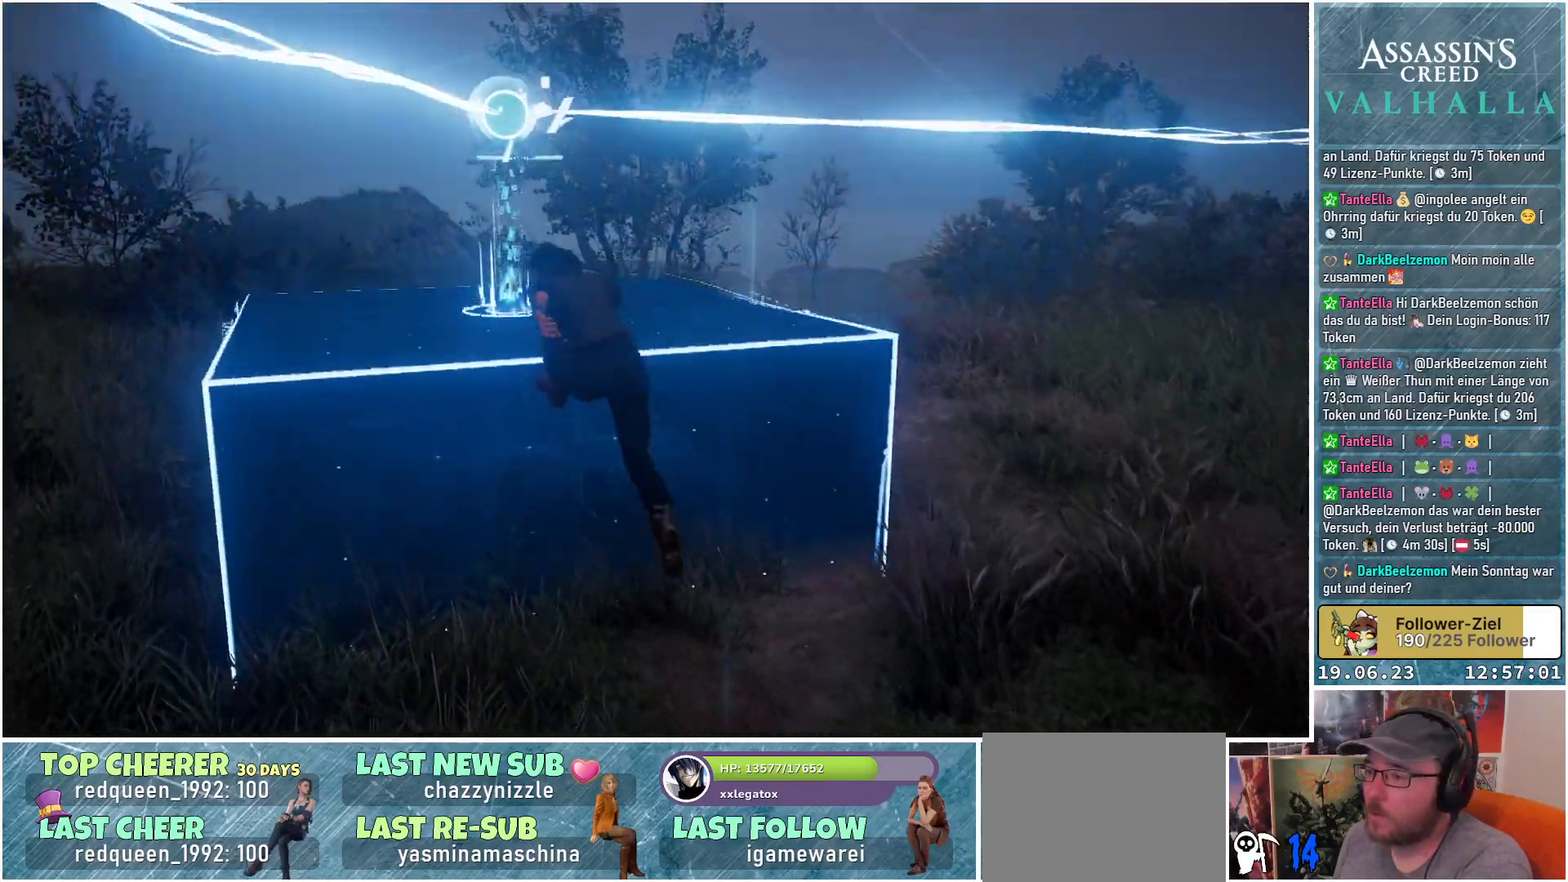
{"buttons": [], "left_stick": "up-left", "right_stick": "down-right", "events": [[150, "A", "up"], [467, "right_stick", "down-right"]]}
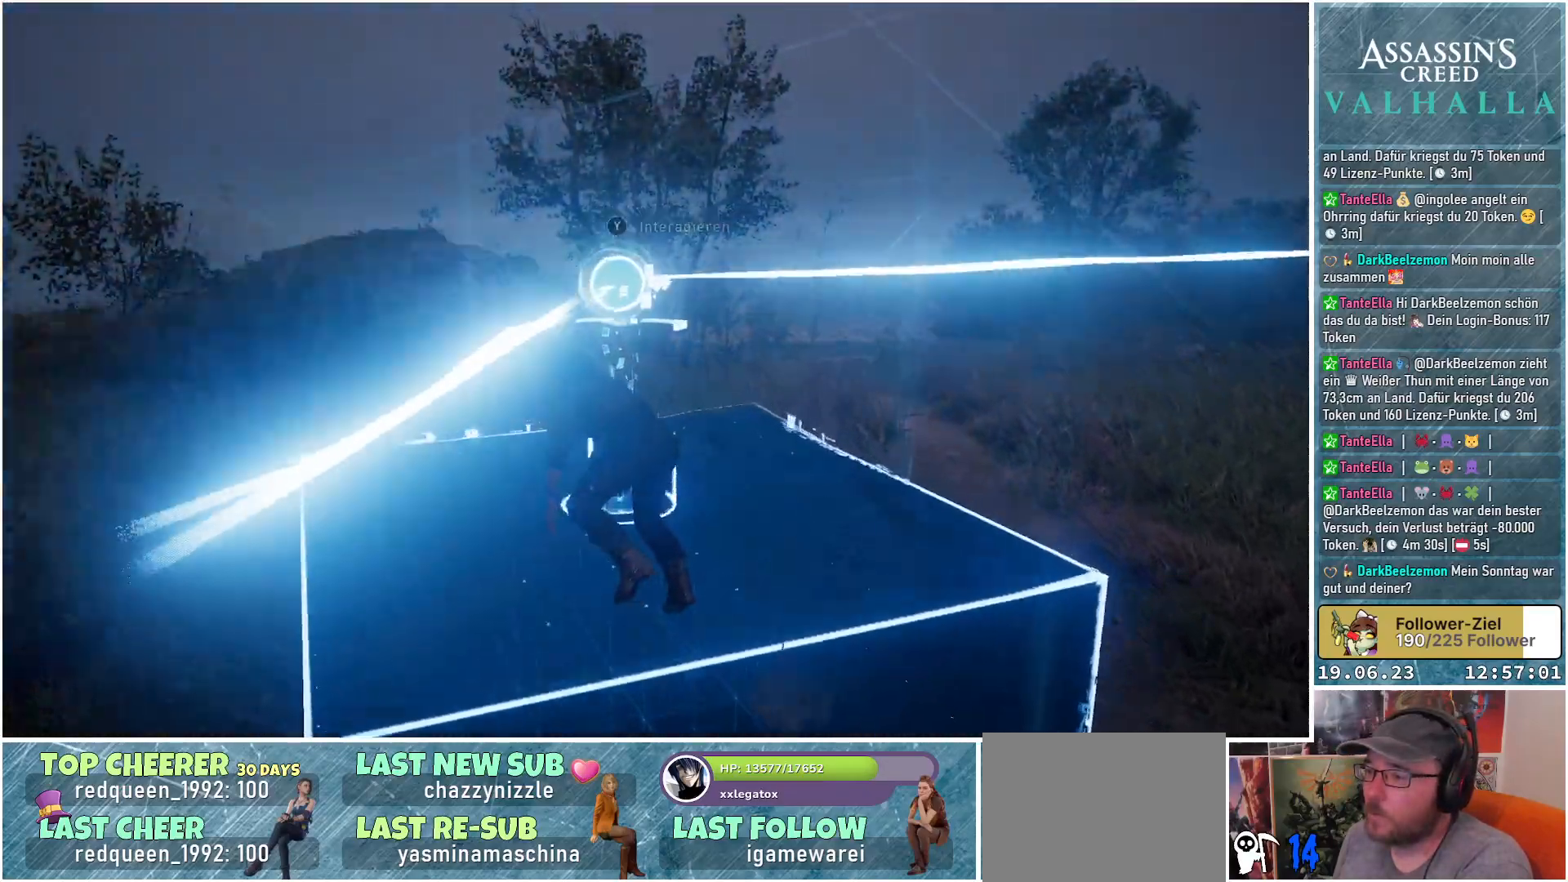
{"buttons": [], "left_stick": "center", "right_stick": "right", "events": [[67, "left_stick", "up"], [200, "left_stick", "center"], [200, "right_stick", "right"]]}
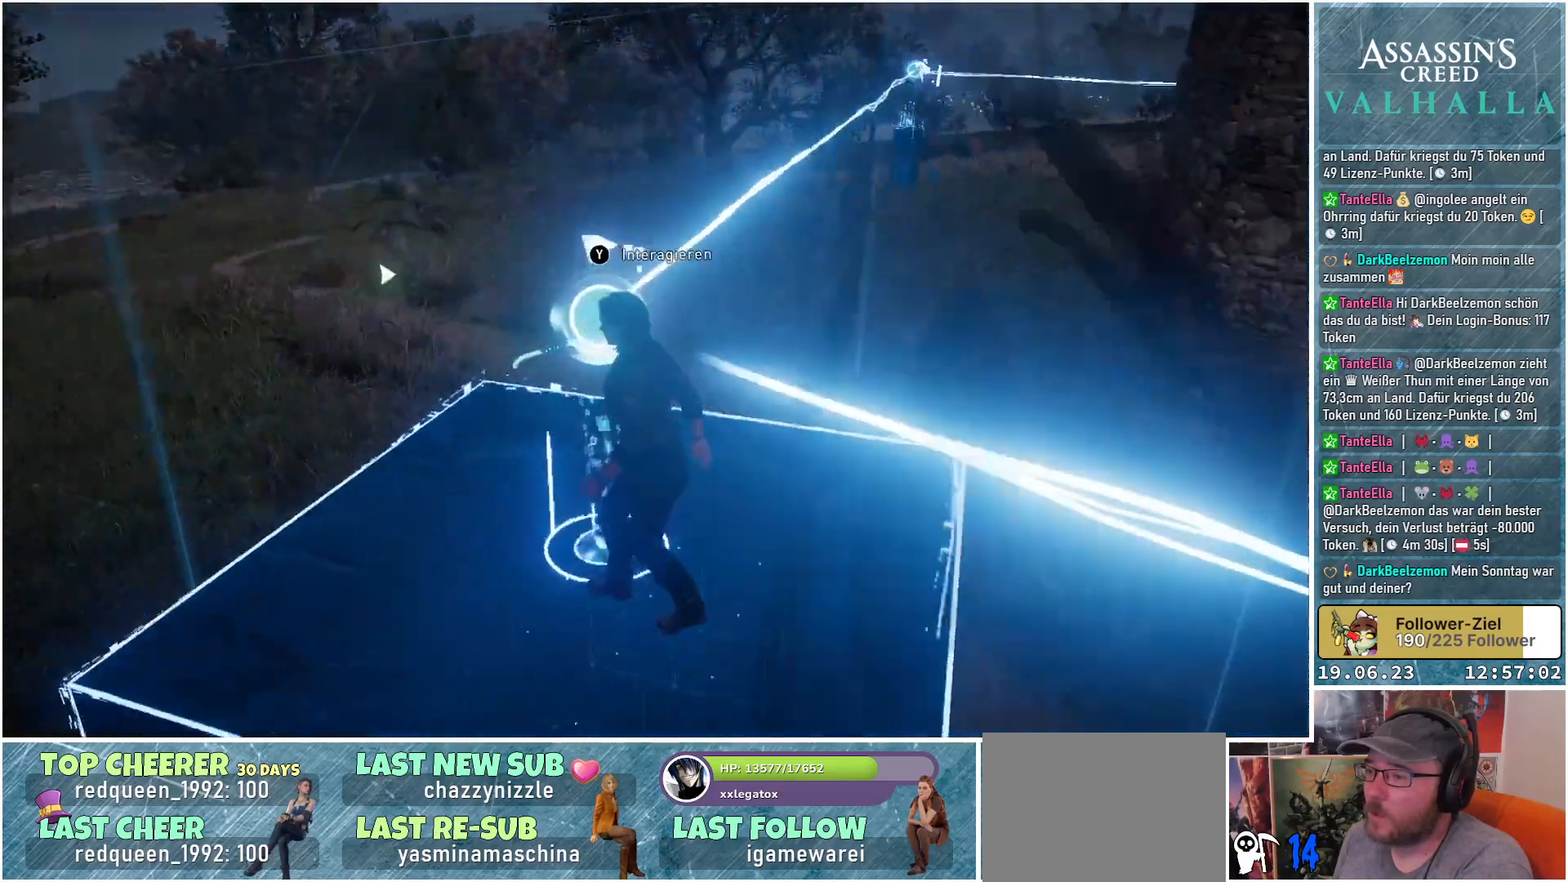
{"buttons": [], "left_stick": "center", "right_stick": "center", "events": [[150, "right_stick", "up-right"], [267, "right_stick", "center"], [400, "Y", "down"], [483, "Y", "up"]]}
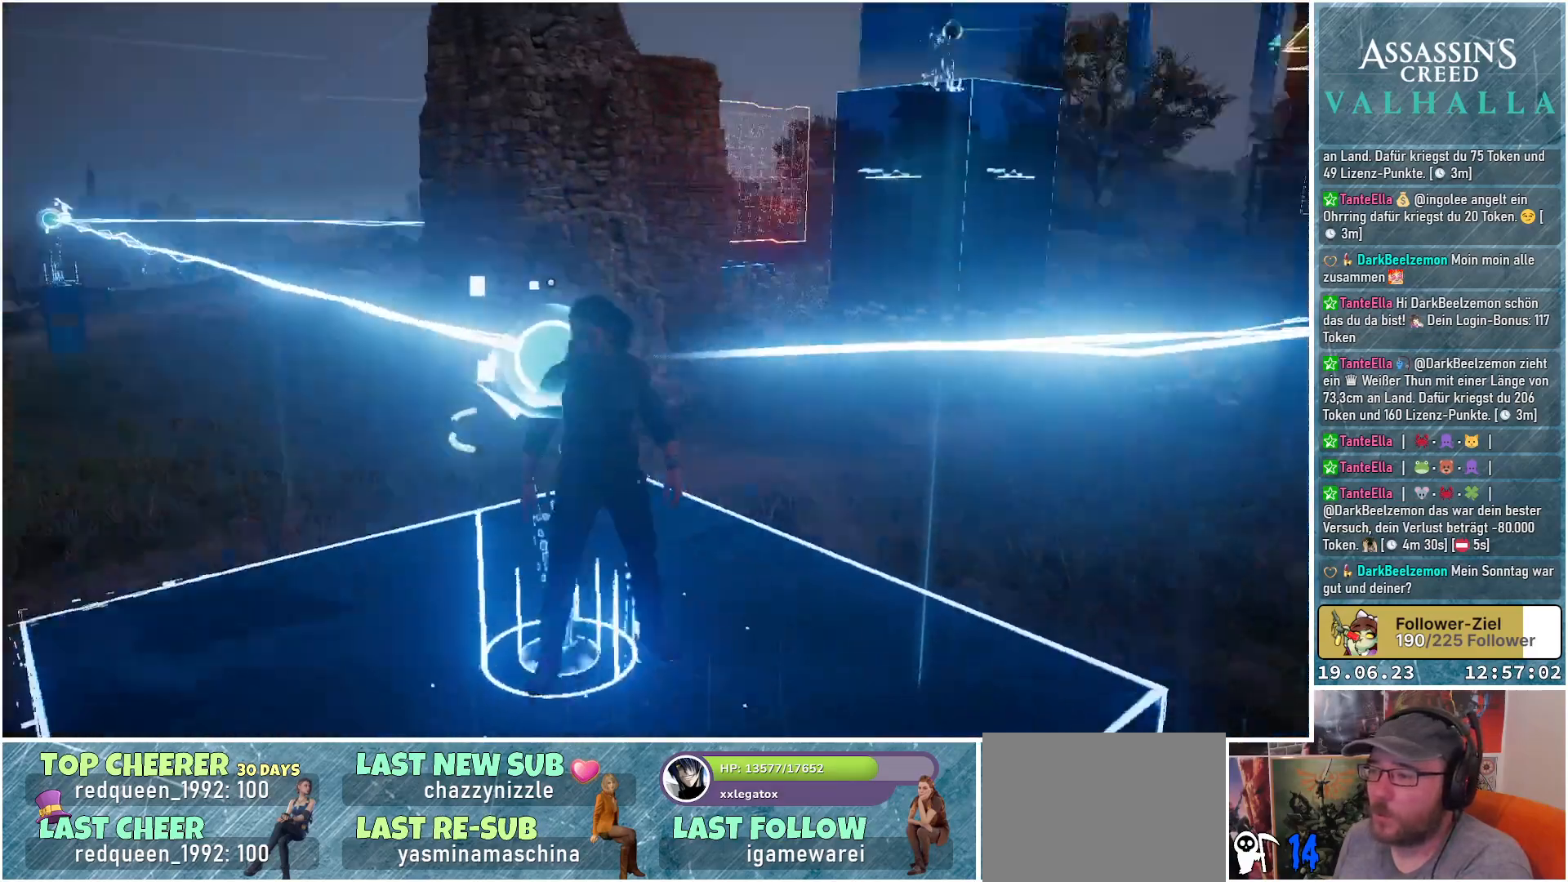
{"buttons": [], "left_stick": "center", "right_stick": "center", "events": []}
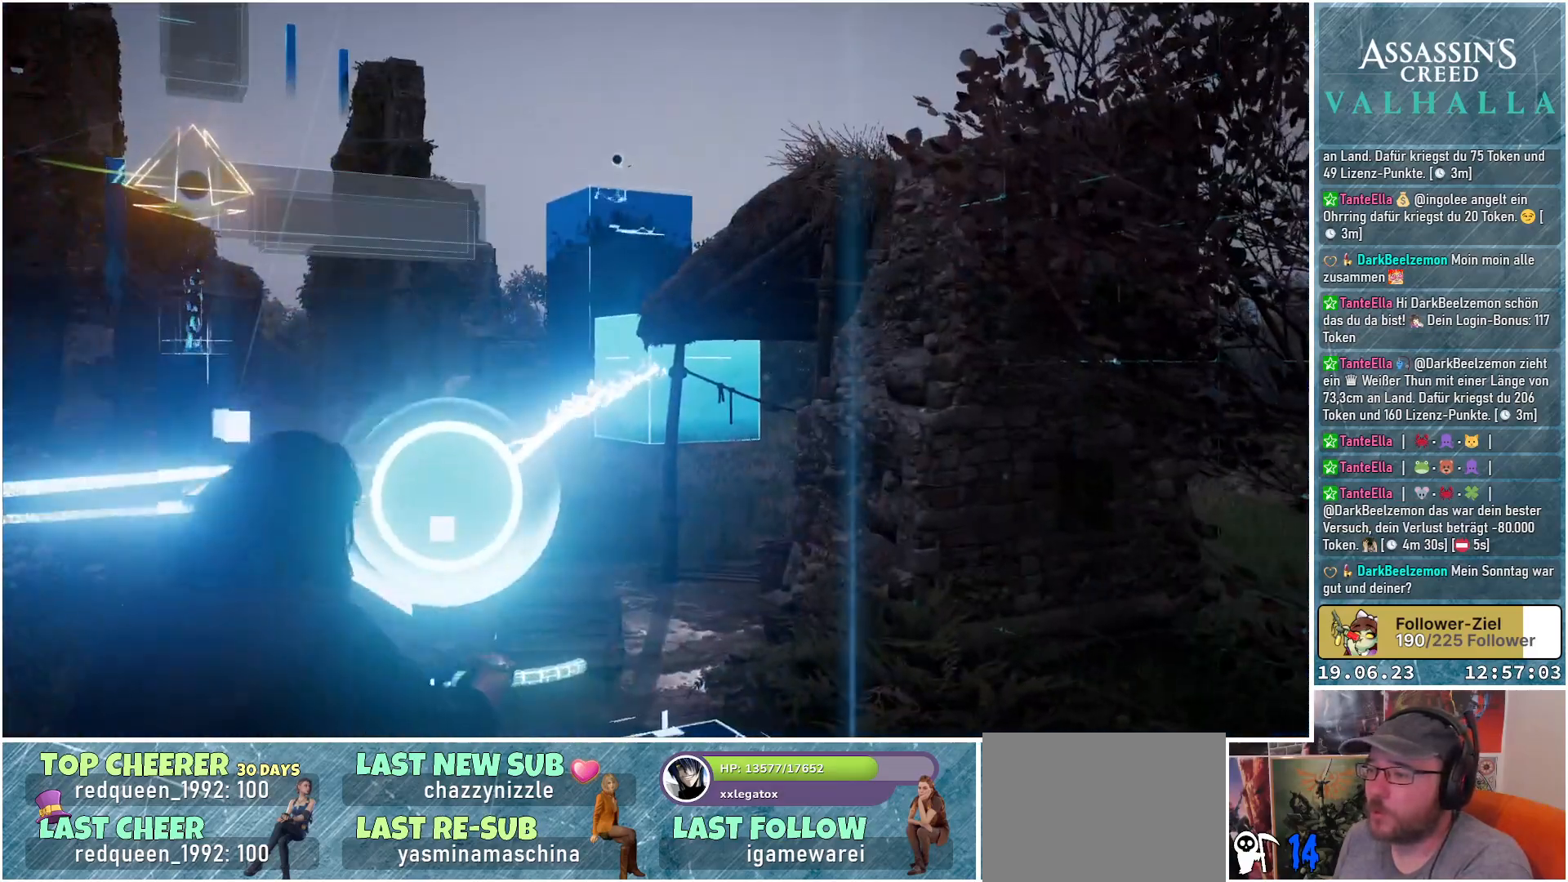
{"buttons": [], "left_stick": "center", "right_stick": "up-left", "events": [[50, "right_stick", "left"], [200, "right_stick", "up-left"]]}
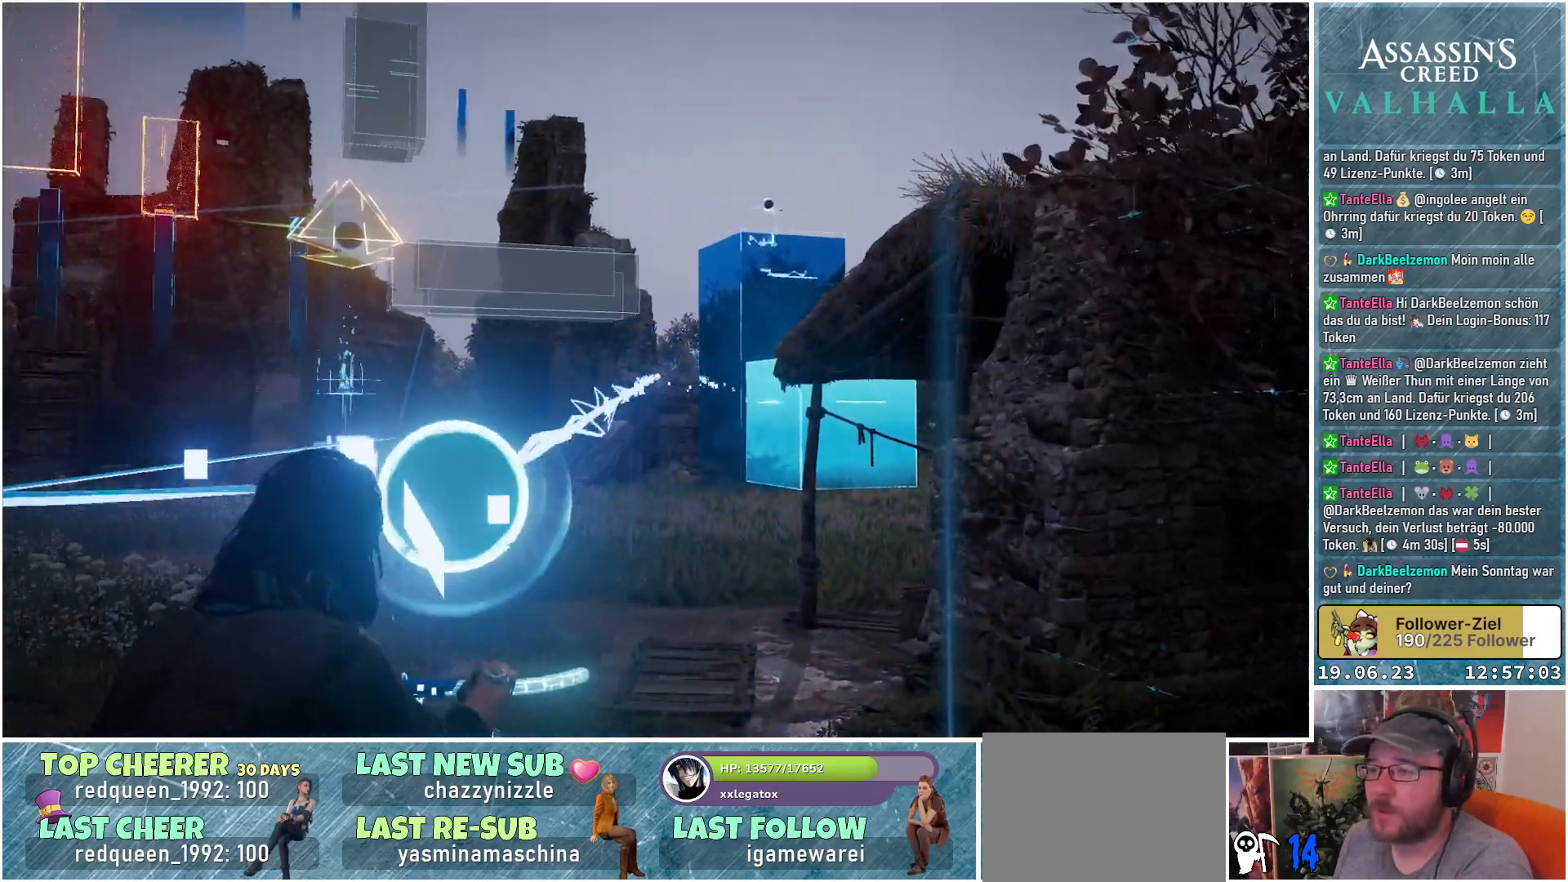
{"buttons": [], "left_stick": "center", "right_stick": "up-left", "events": []}